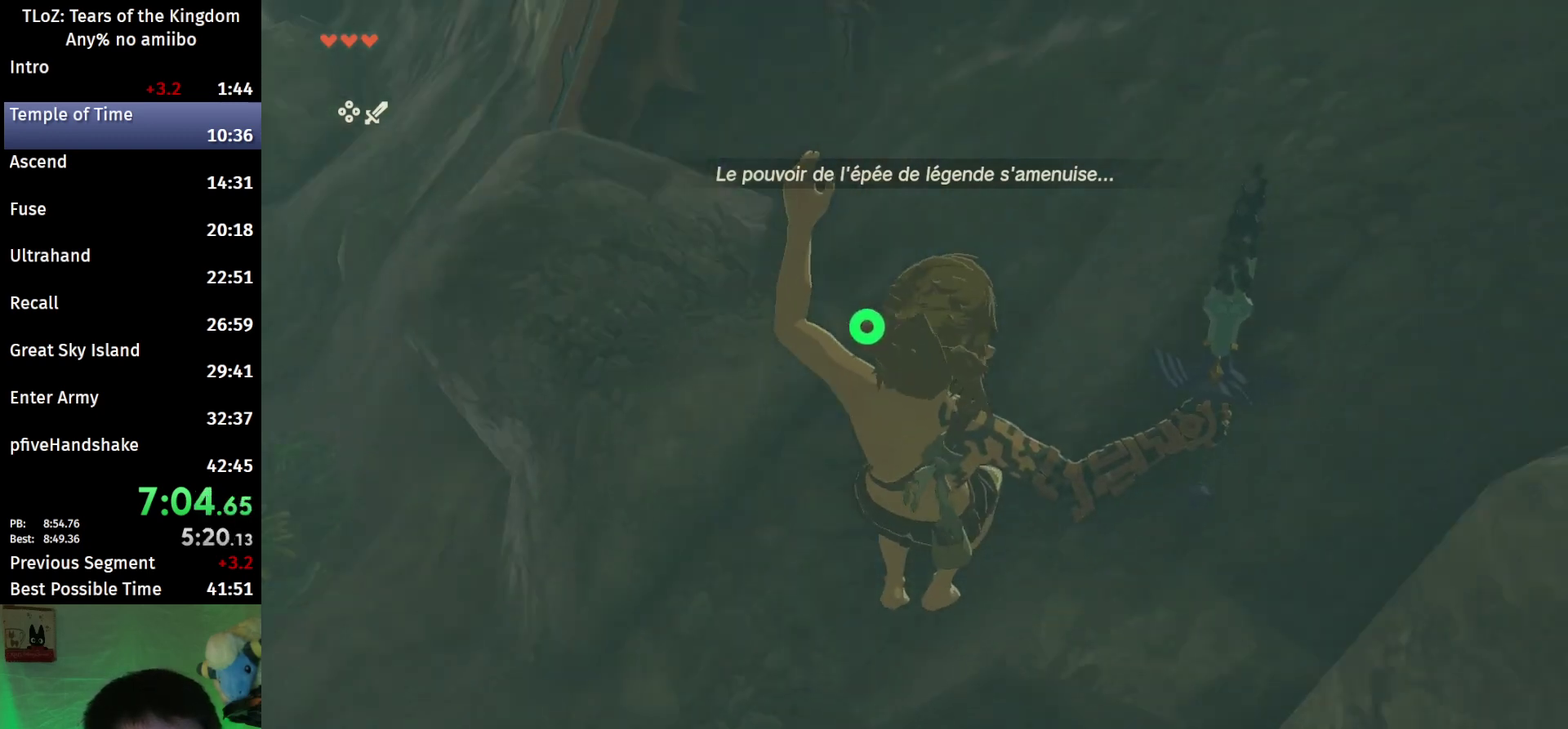
Gameplay with a controller (Nintendo layout); each line is a JSON object with the inputs held at the frame after it. "events" lists button and stick changes between this image and that frame as [ms after this image, input, new state], when the widget could be followed in between. This overlay highlights the sticks when they move; stick clicks (L3 R3) are not distinguishable. Not read: L3 R3.
{"buttons": [], "left_stick": "up", "right_stick": "center", "events": [[67, "right_stick", "up"], [233, "right_stick", "center"], [267, "B", "down"], [367, "B", "up"]]}
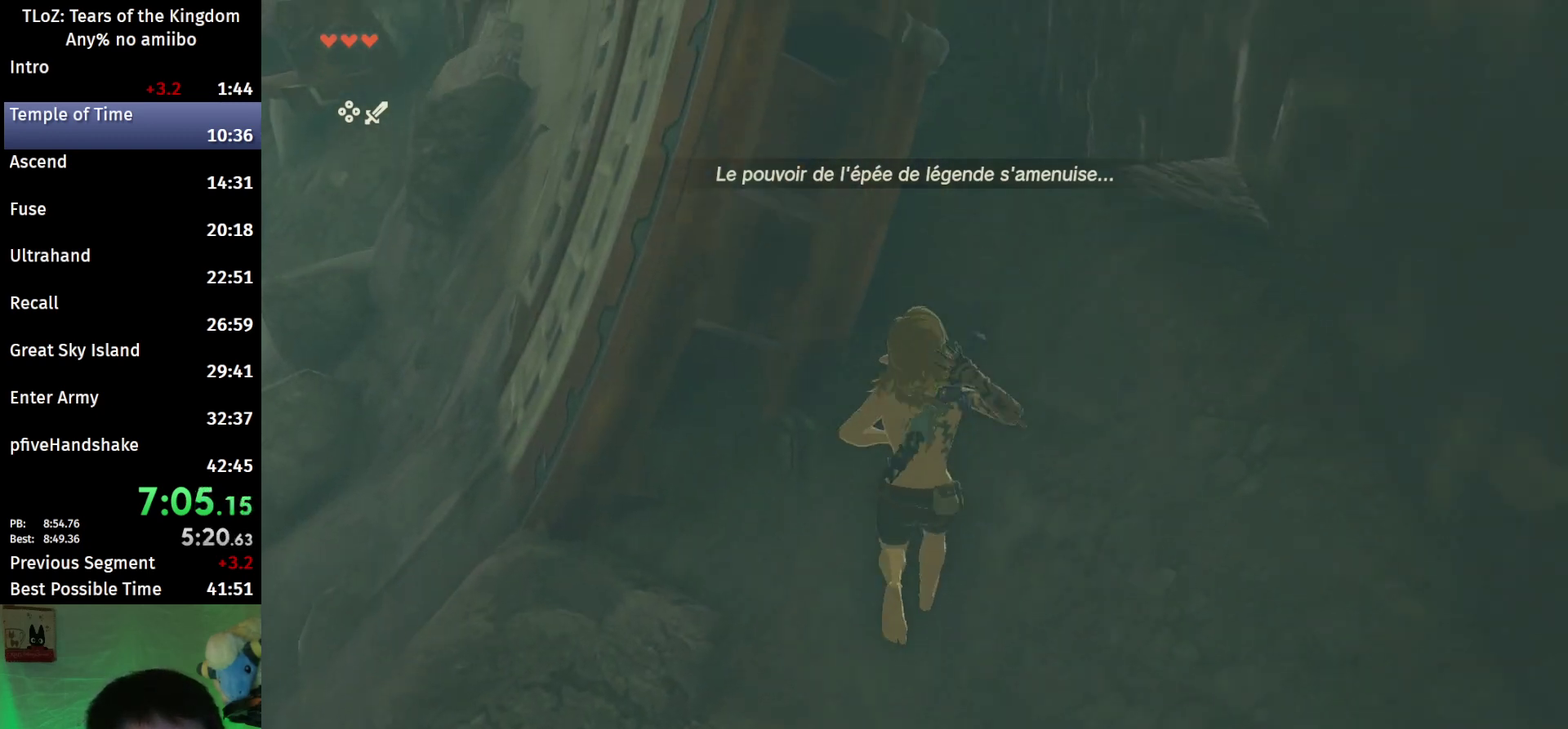
{"buttons": [], "left_stick": "up", "right_stick": "center", "events": [[133, "X", "down"], [133, "left_stick", "up-left"], [267, "X", "up"], [300, "left_stick", "up"]]}
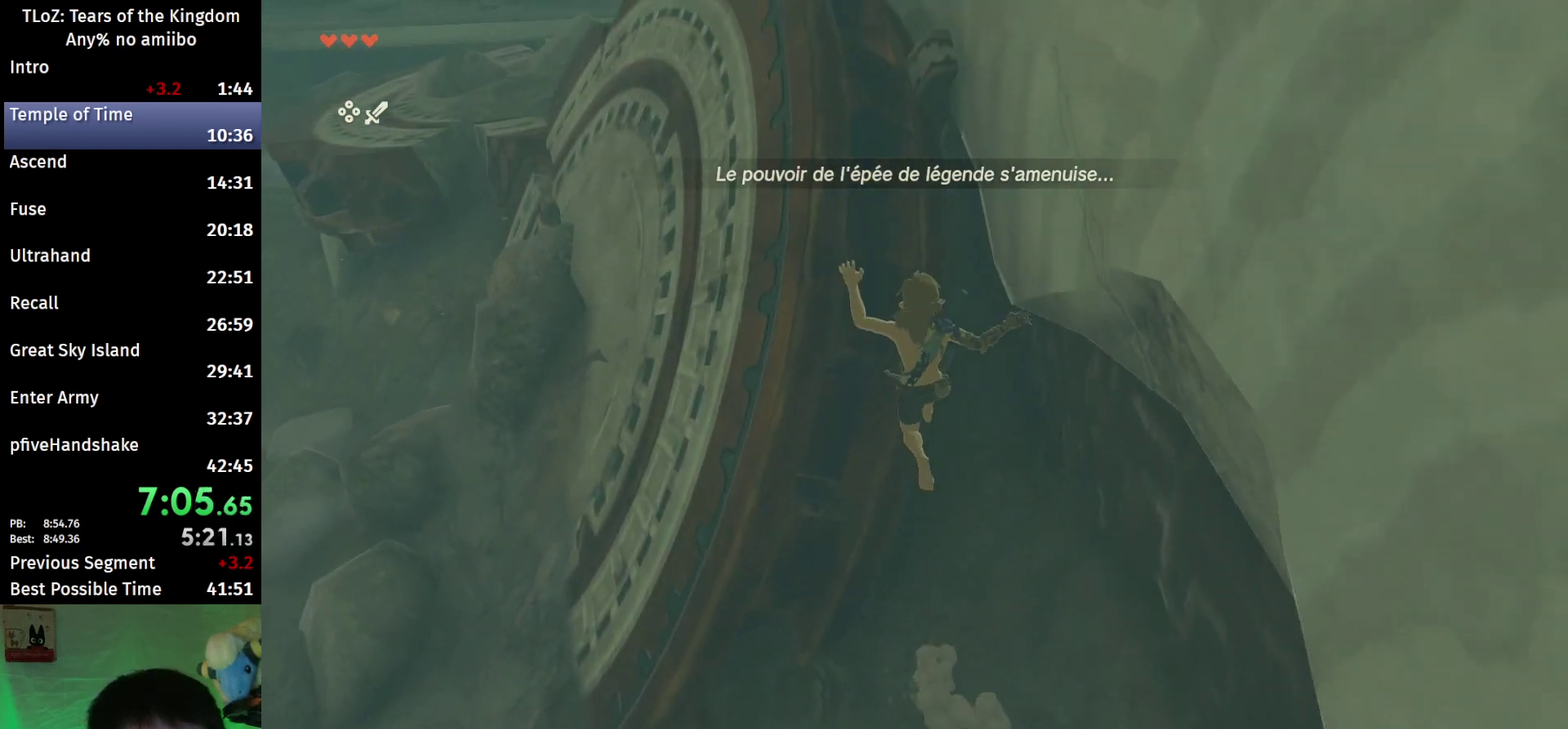
{"buttons": [], "left_stick": "up", "right_stick": "center", "events": []}
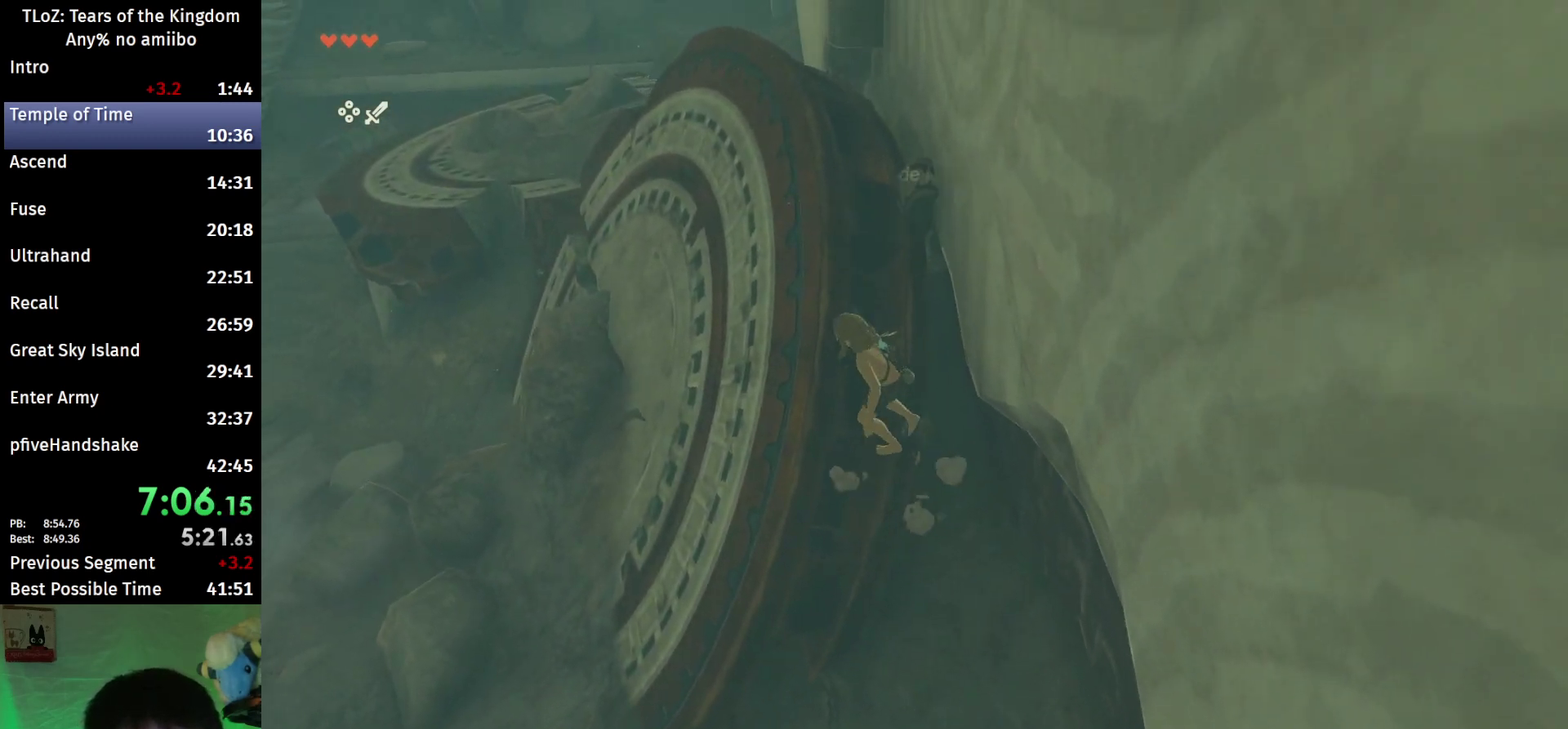
{"buttons": [], "left_stick": "up", "right_stick": "down", "events": [[233, "left_stick", "up-right"], [467, "right_stick", "down"], [500, "left_stick", "up"]]}
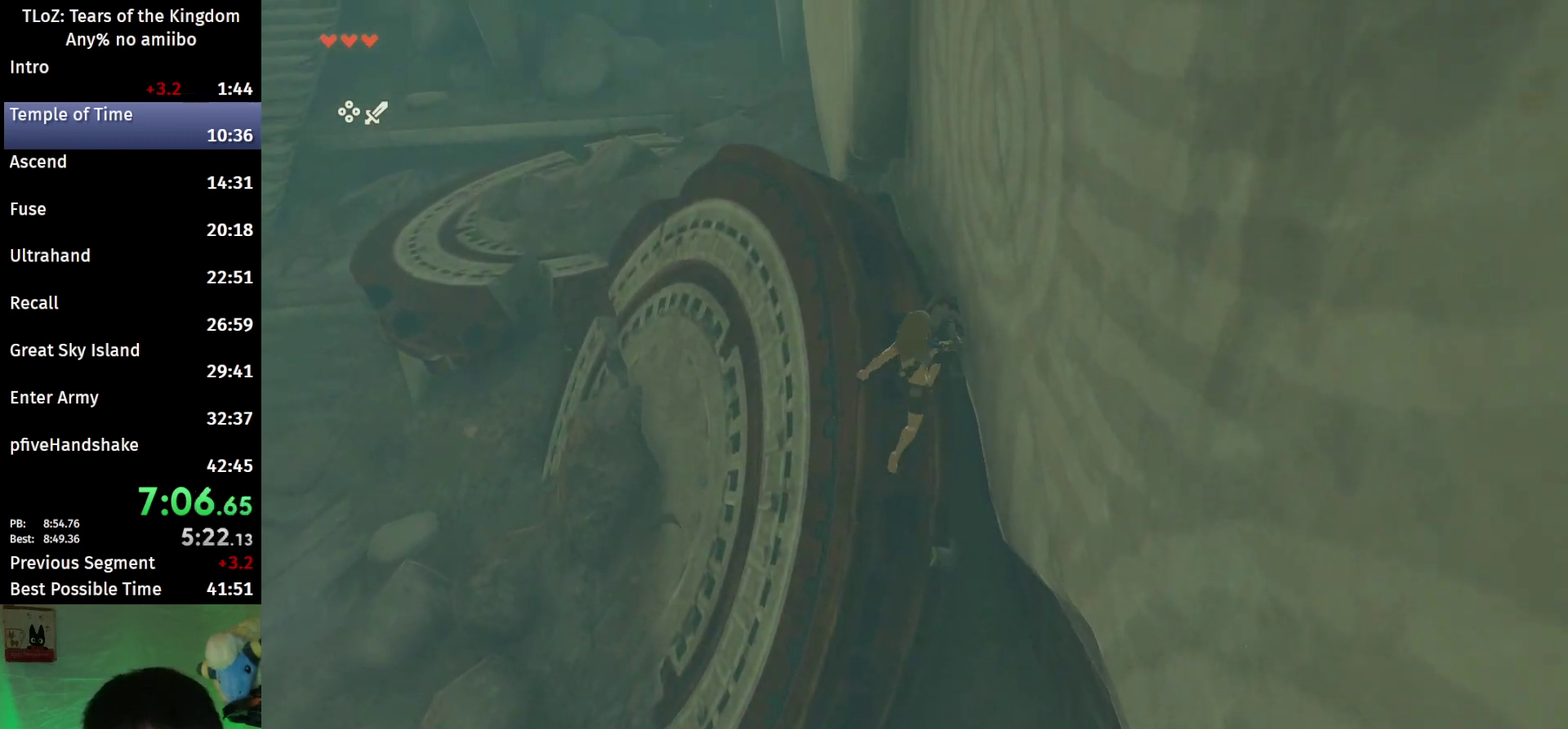
{"buttons": ["L2", "R1"], "left_stick": "left", "right_stick": "center", "events": [[167, "L2", "down"], [300, "R1", "down"], [300, "left_stick", "up-left"], [400, "left_stick", "left"], [467, "right_stick", "center"]]}
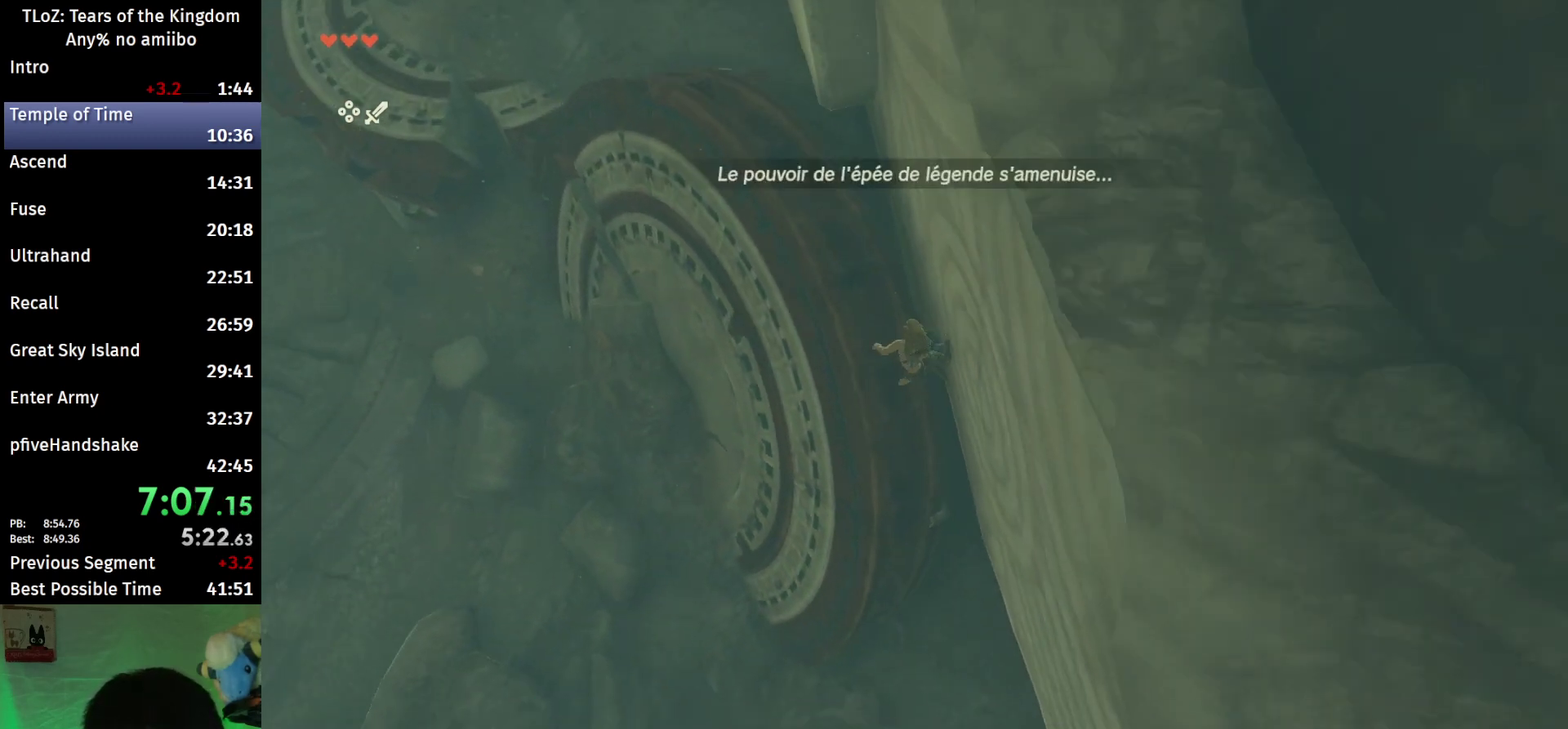
{"buttons": ["L2", "R1"], "left_stick": "center", "right_stick": "center", "events": [[133, "right_stick", "down"], [233, "left_stick", "center"], [267, "right_stick", "center"]]}
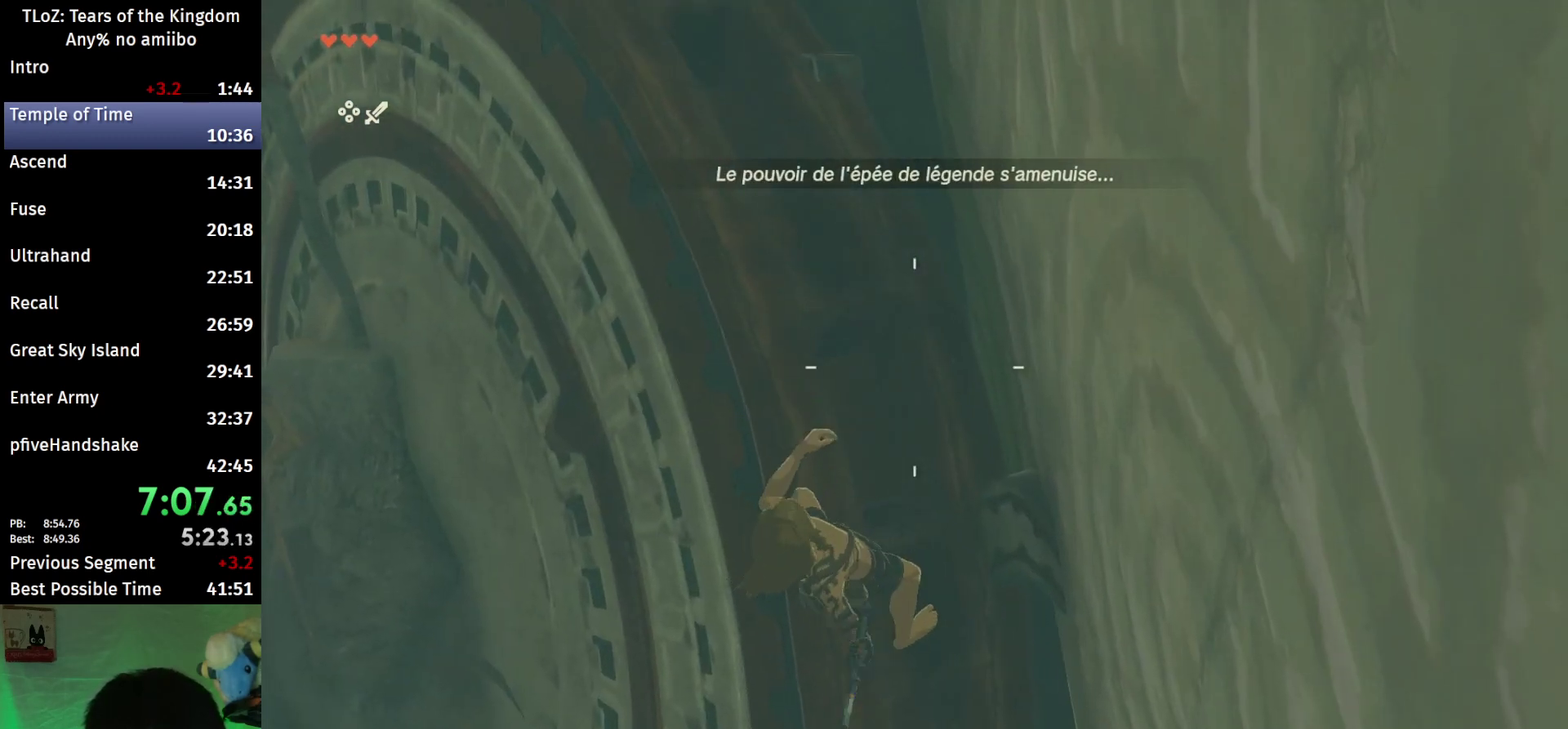
{"buttons": ["L2", "R1"], "left_stick": "center", "right_stick": "center", "events": []}
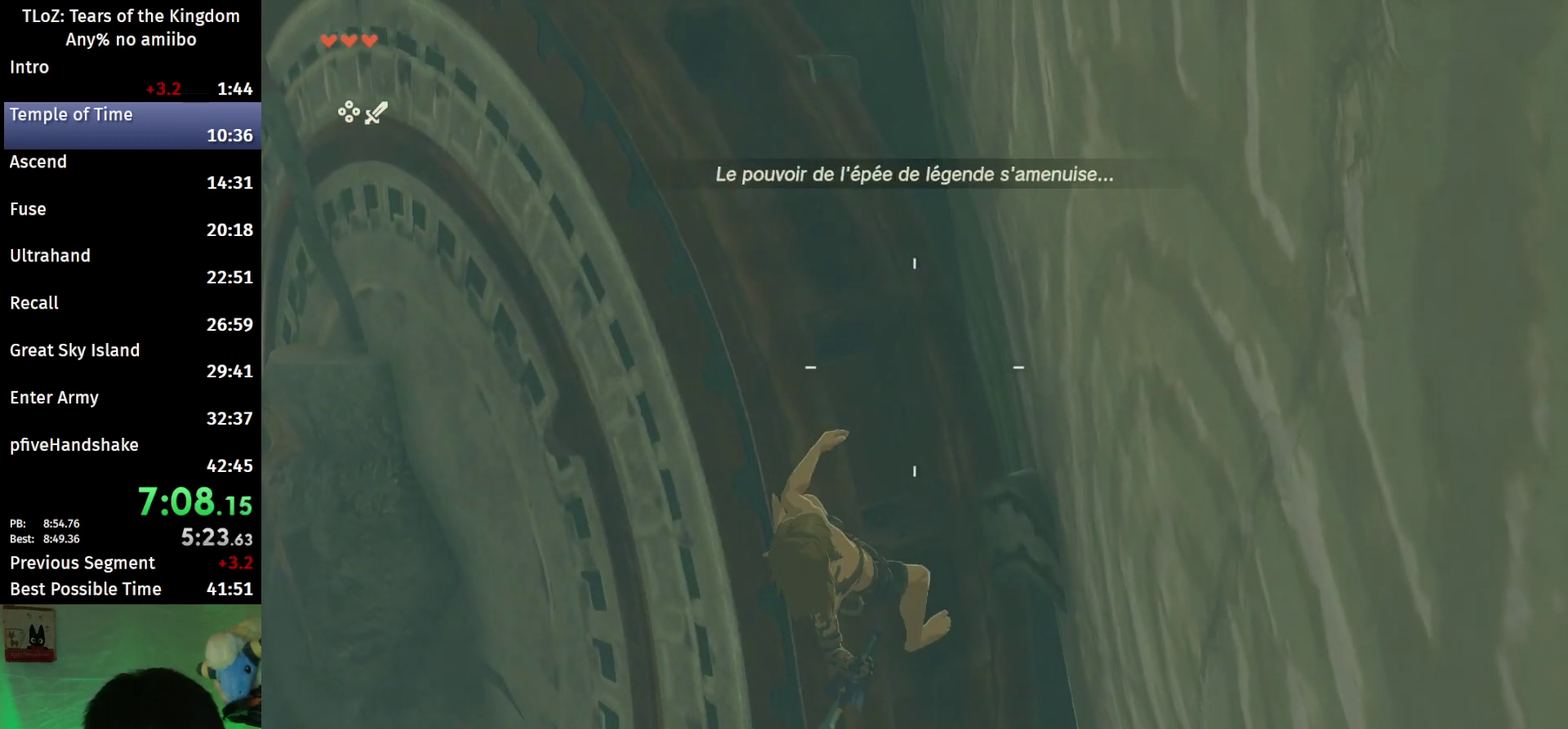
{"buttons": ["L2", "R1"], "left_stick": "center", "right_stick": "center", "events": []}
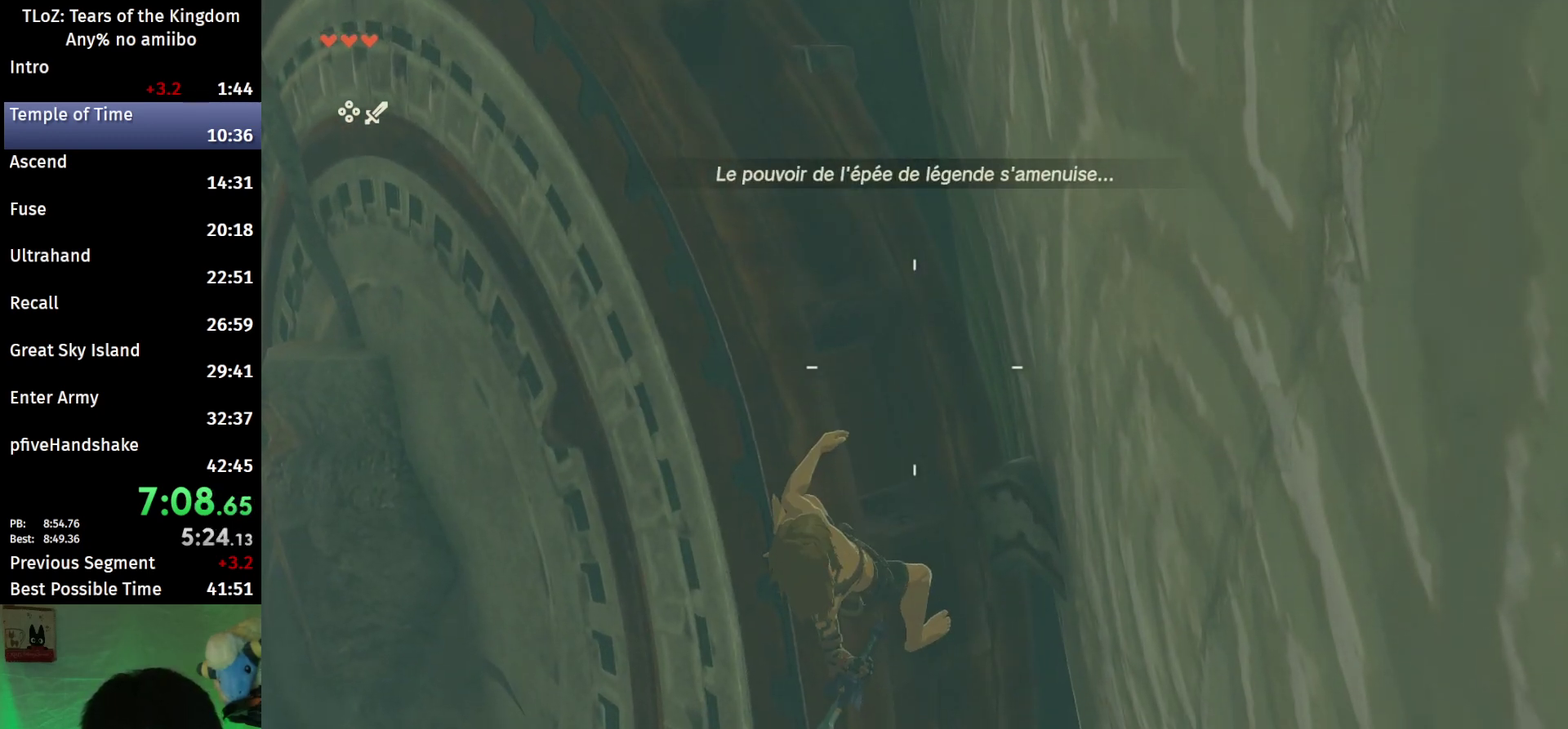
{"buttons": ["L2", "R1"], "left_stick": "center", "right_stick": "center", "events": []}
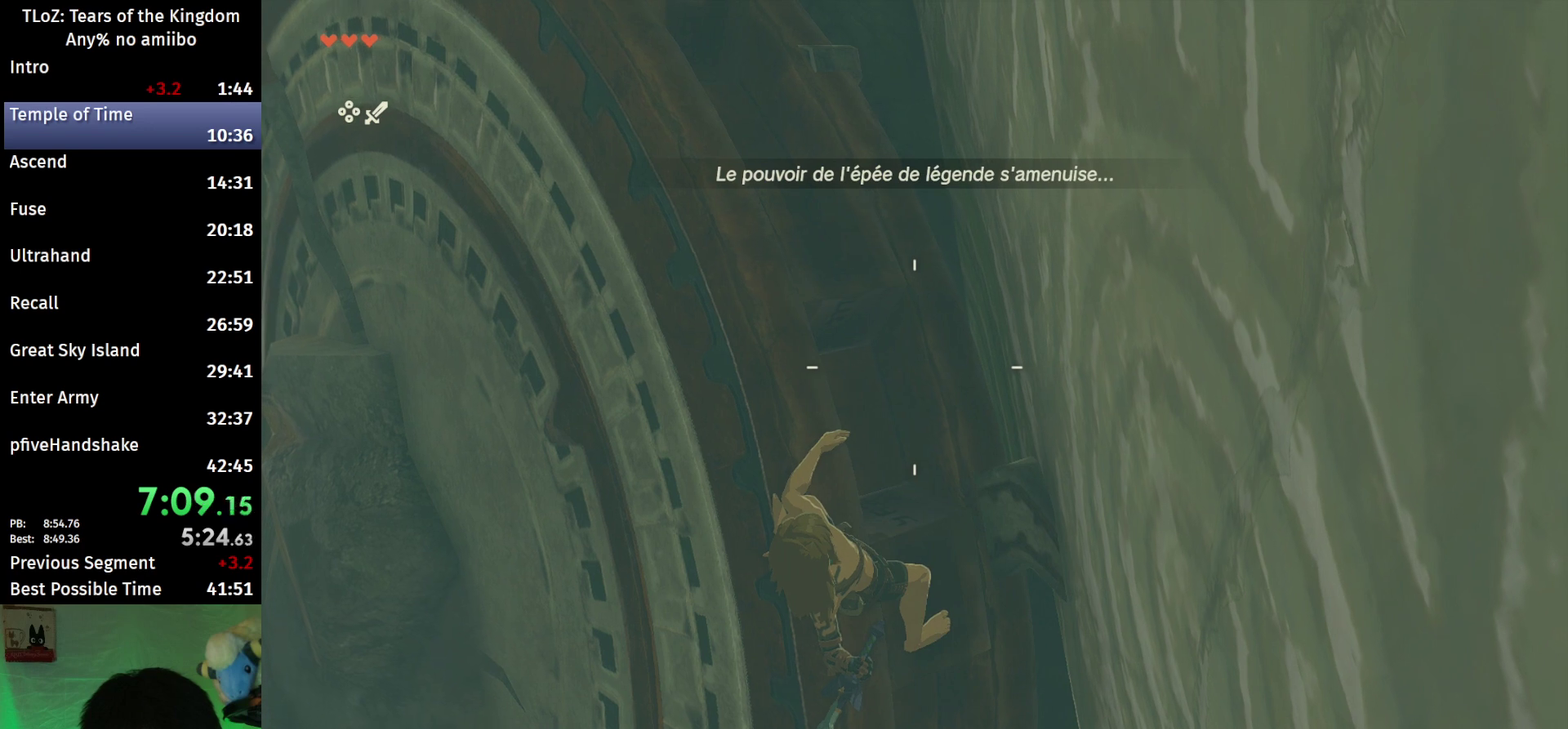
{"buttons": ["B"], "left_stick": "center", "right_stick": "center", "events": [[233, "B", "down"], [333, "B", "up"], [333, "R1", "up"], [400, "L2", "up"], [433, "B", "down"]]}
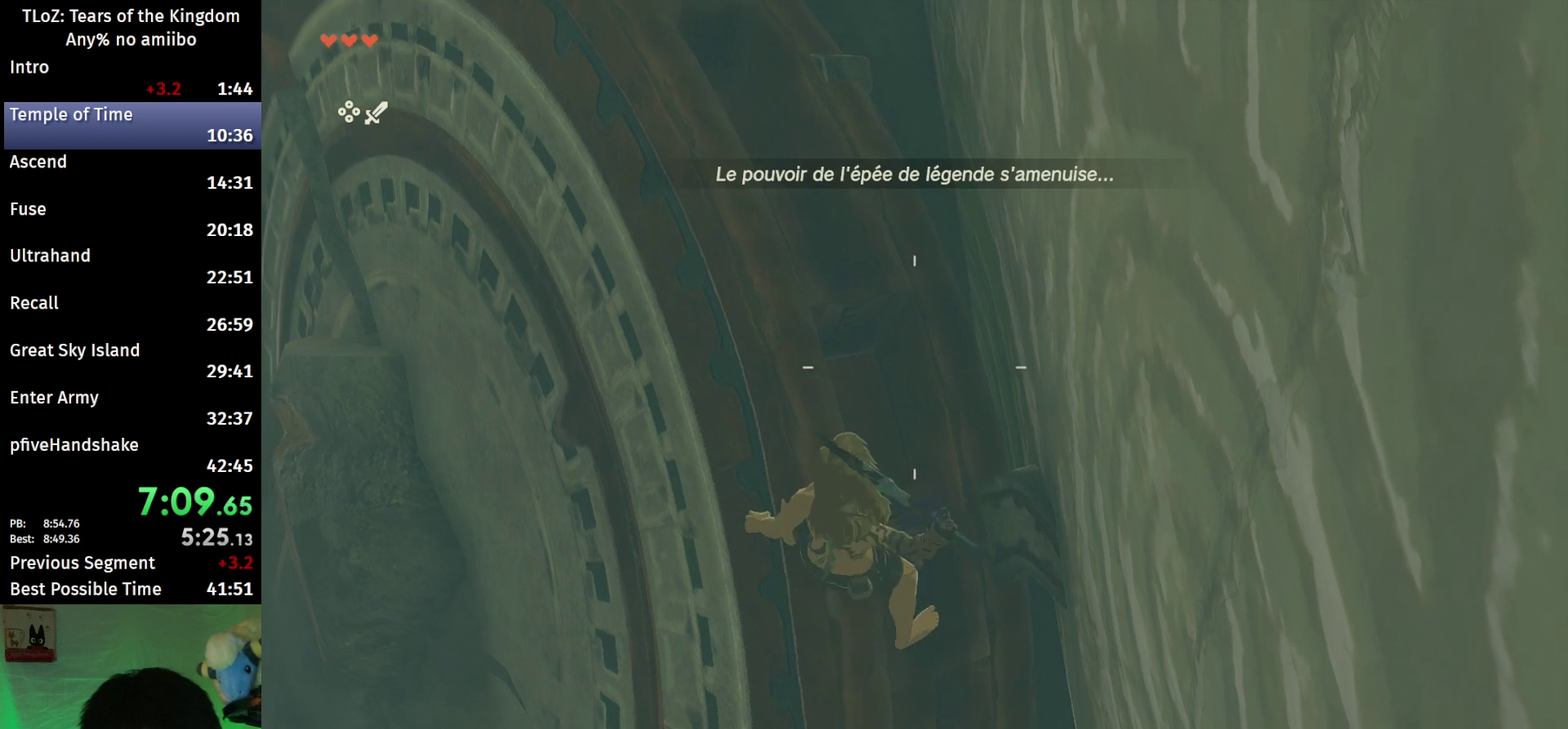
{"buttons": [], "left_stick": "center", "right_stick": "center", "events": [[33, "B", "up"], [267, "left_stick", "down"], [367, "left_stick", "center"]]}
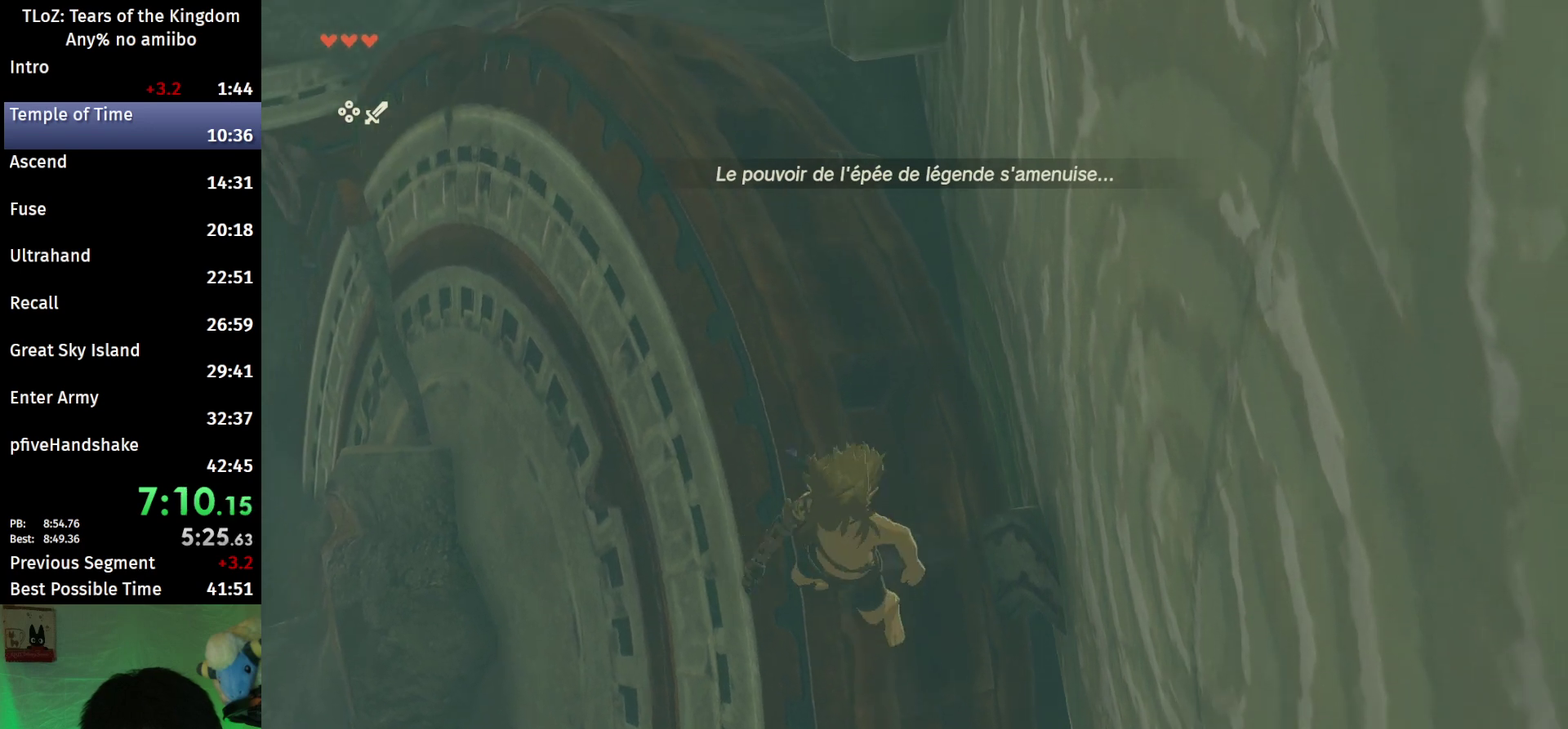
{"buttons": ["X", "L2", "R1"], "left_stick": "down", "right_stick": "center", "events": [[133, "B", "down"], [300, "left_stick", "down"], [433, "X", "down"], [467, "L2", "down"], [500, "B", "up"], [500, "R1", "down"]]}
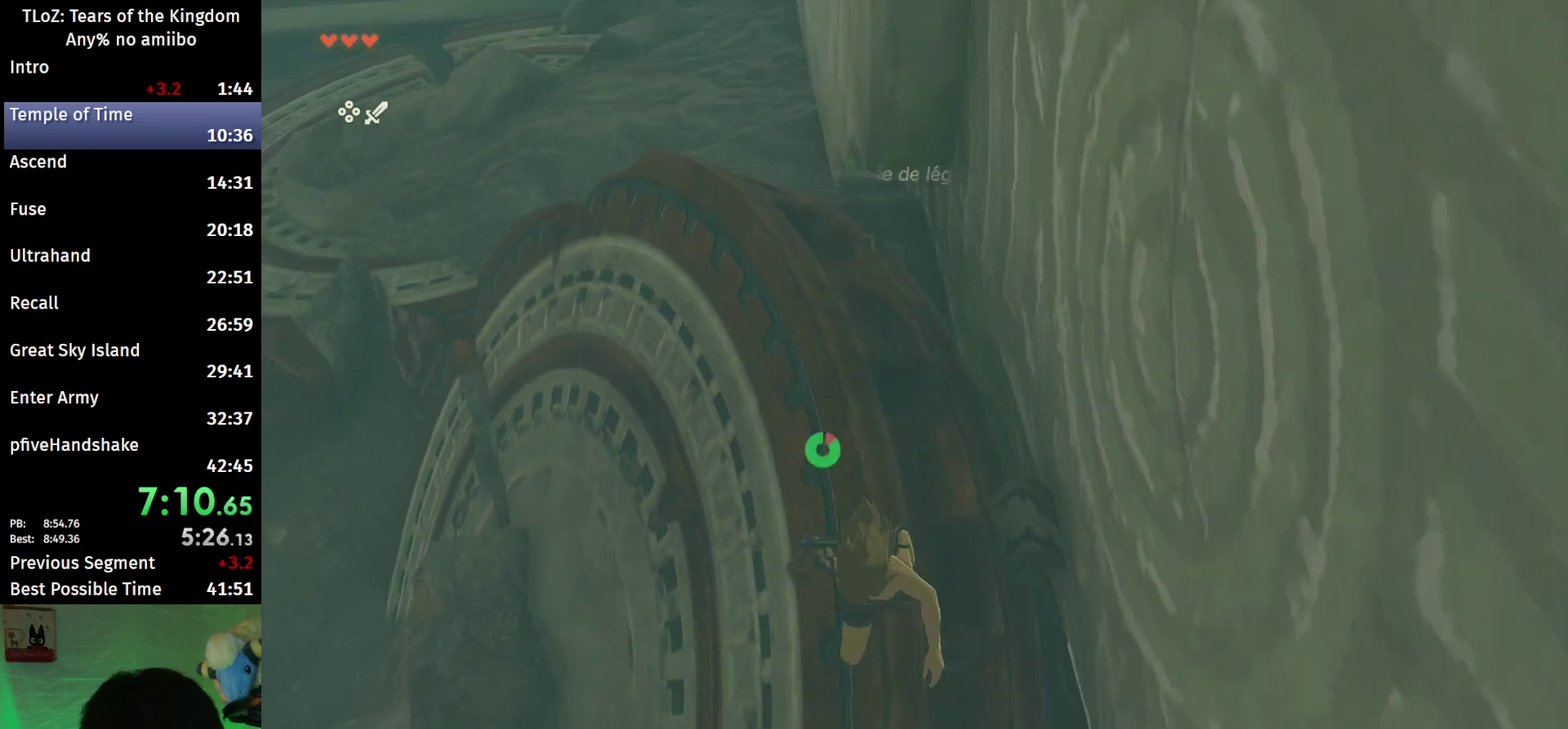
{"buttons": ["L2", "R1"], "left_stick": "down", "right_stick": "center", "events": [[100, "X", "up"], [367, "Y", "down"], [500, "Y", "up"]]}
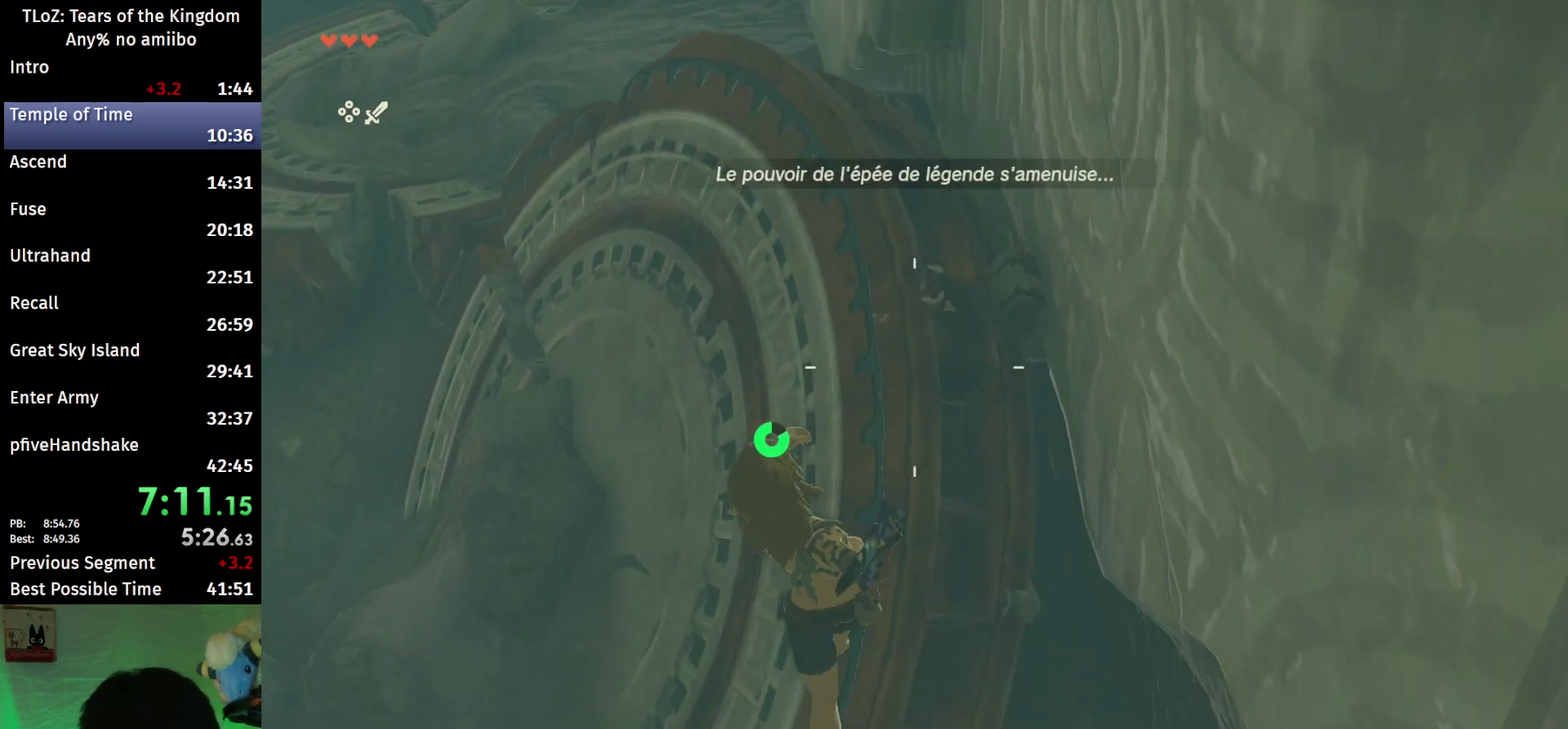
{"buttons": ["L2"], "left_stick": "down", "right_stick": "center", "events": [[67, "R1", "up"], [167, "right_stick", "down"], [333, "right_stick", "center"]]}
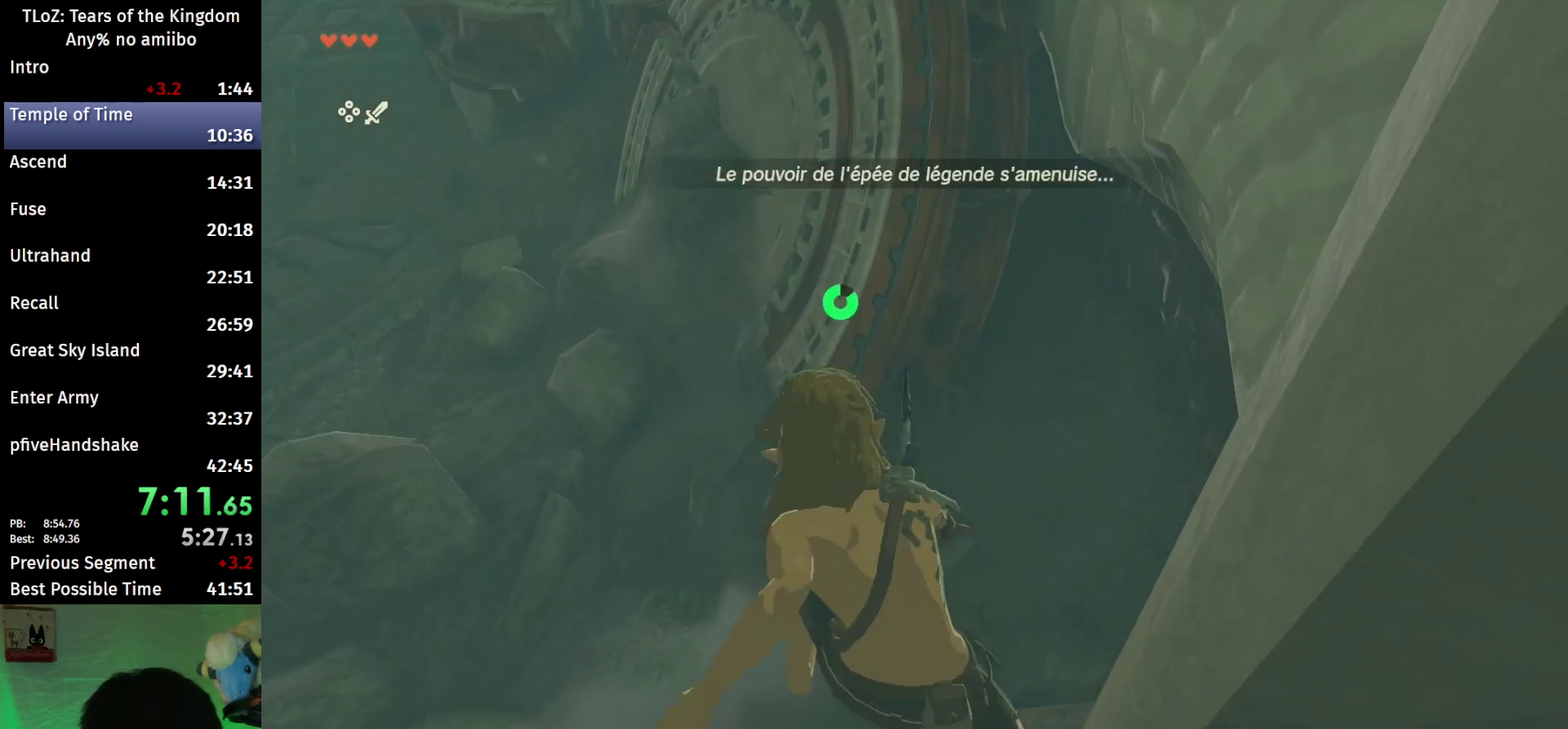
{"buttons": [], "left_stick": "up", "right_stick": "center", "events": [[100, "L2", "up"], [100, "left_stick", "center"], [333, "left_stick", "up"]]}
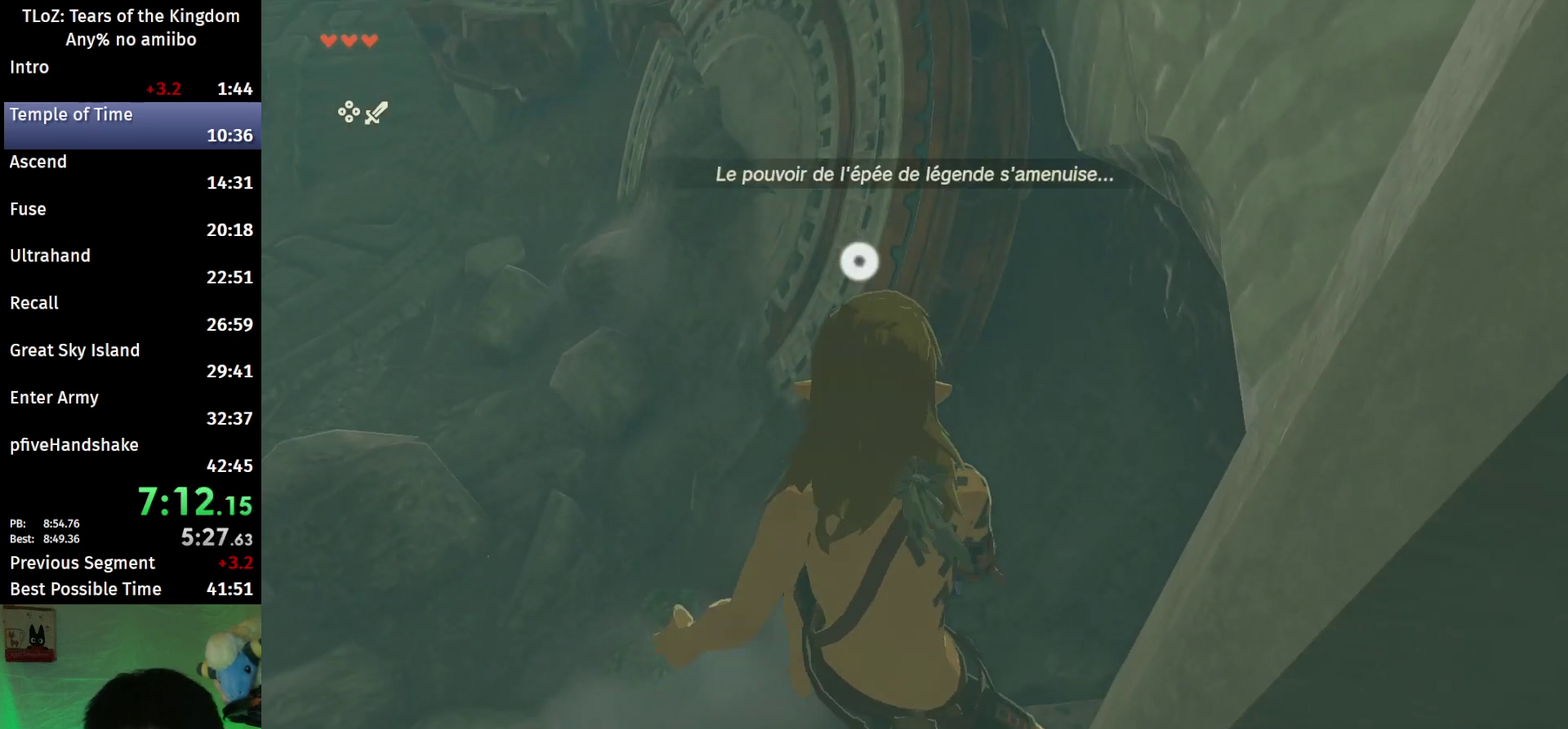
{"buttons": [], "left_stick": "up", "right_stick": "center", "events": []}
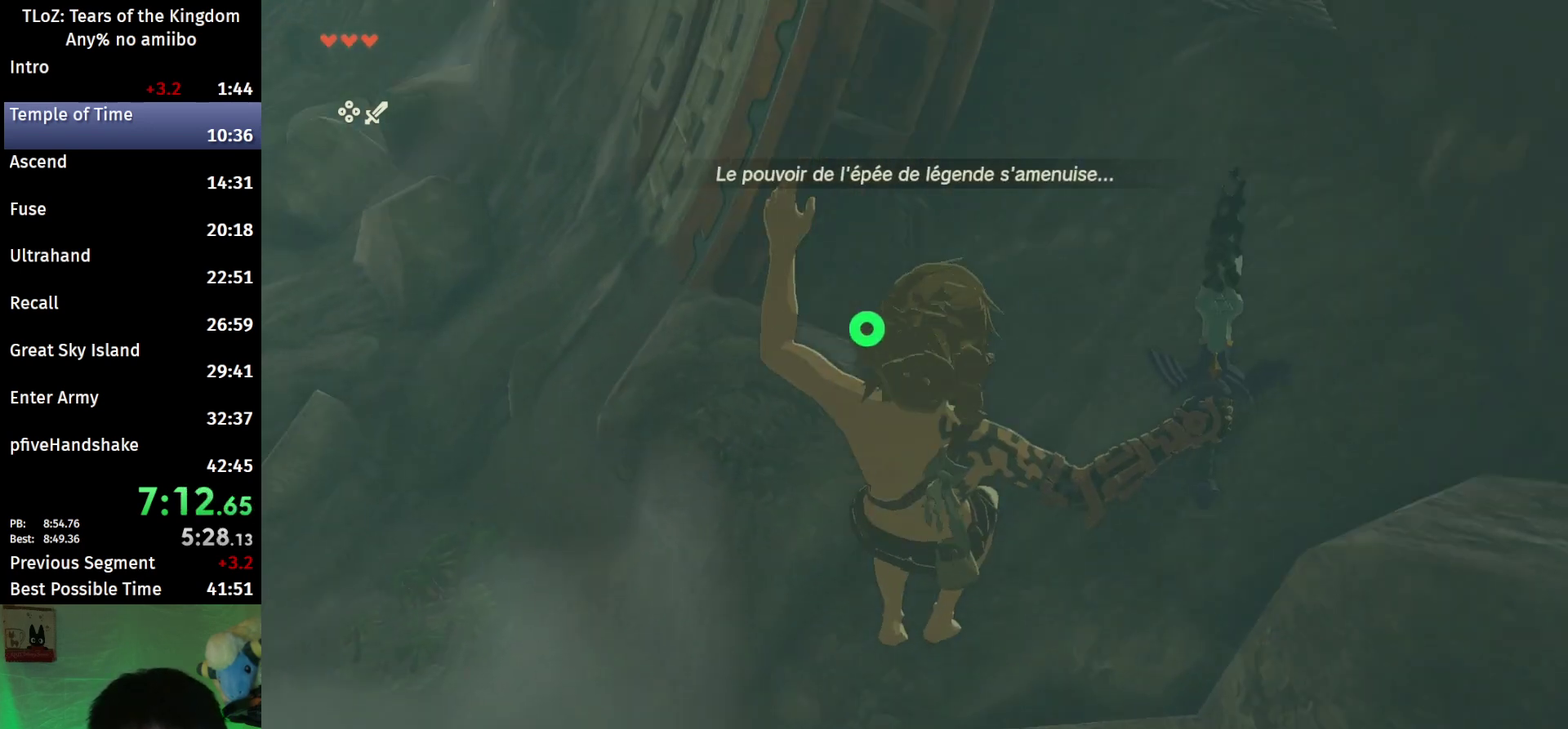
{"buttons": ["B"], "left_stick": "up", "right_stick": "center", "events": [[200, "right_stick", "up"], [333, "right_stick", "center"], [400, "B", "down"]]}
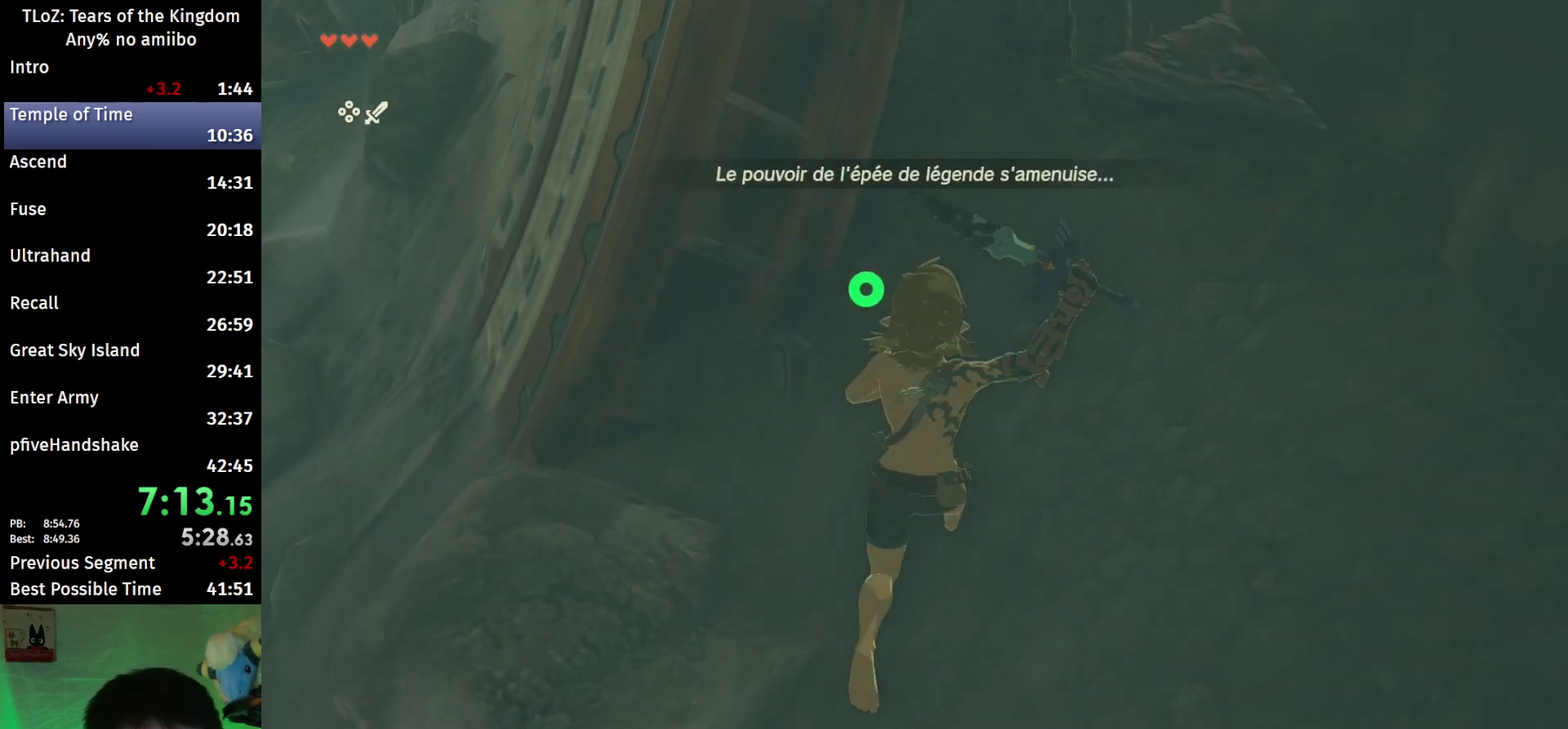
{"buttons": [], "left_stick": "up", "right_stick": "center", "events": [[33, "B", "up"], [100, "left_stick", "up-left"], [200, "left_stick", "up"], [267, "X", "down"], [400, "X", "up"]]}
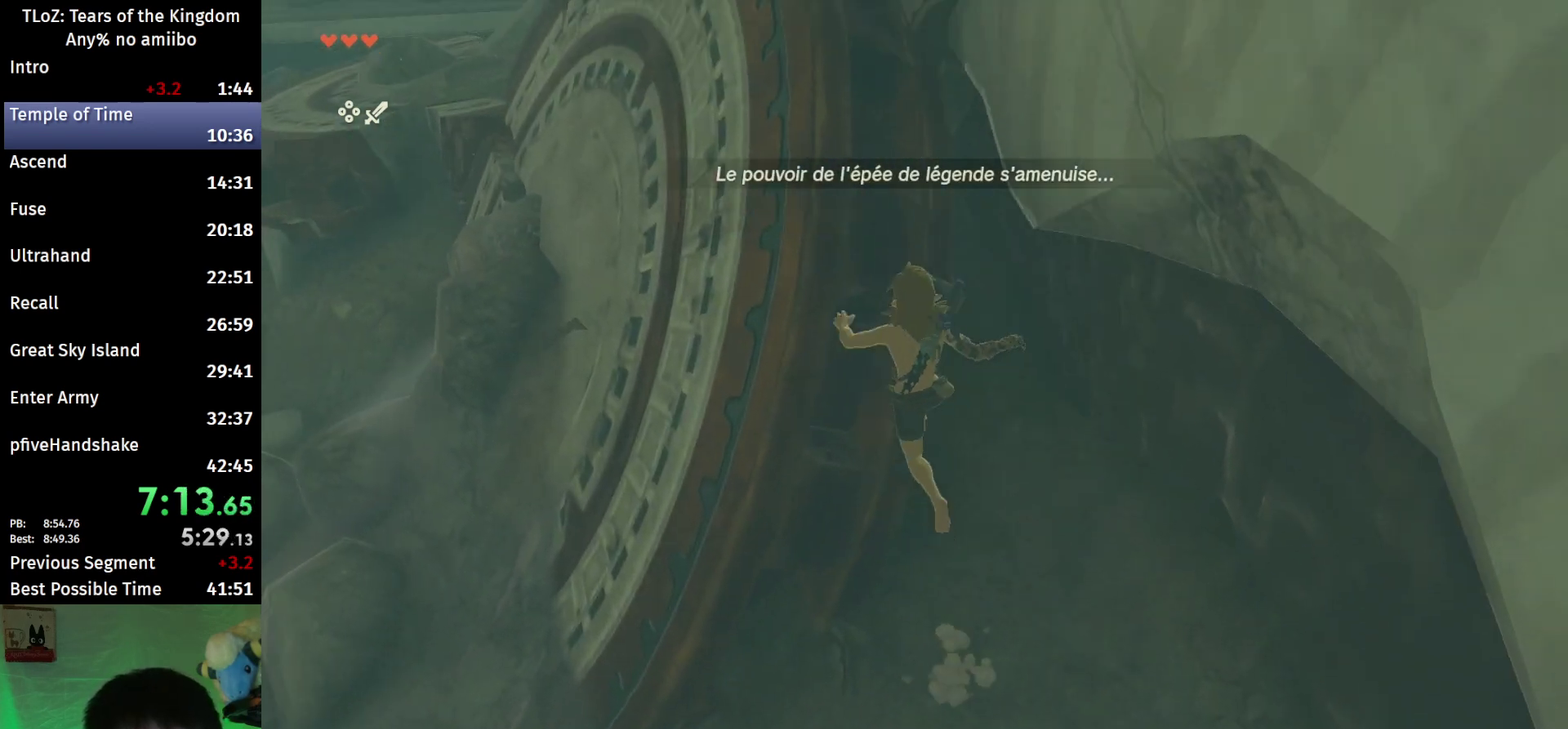
{"buttons": [], "left_stick": "up", "right_stick": "center", "events": []}
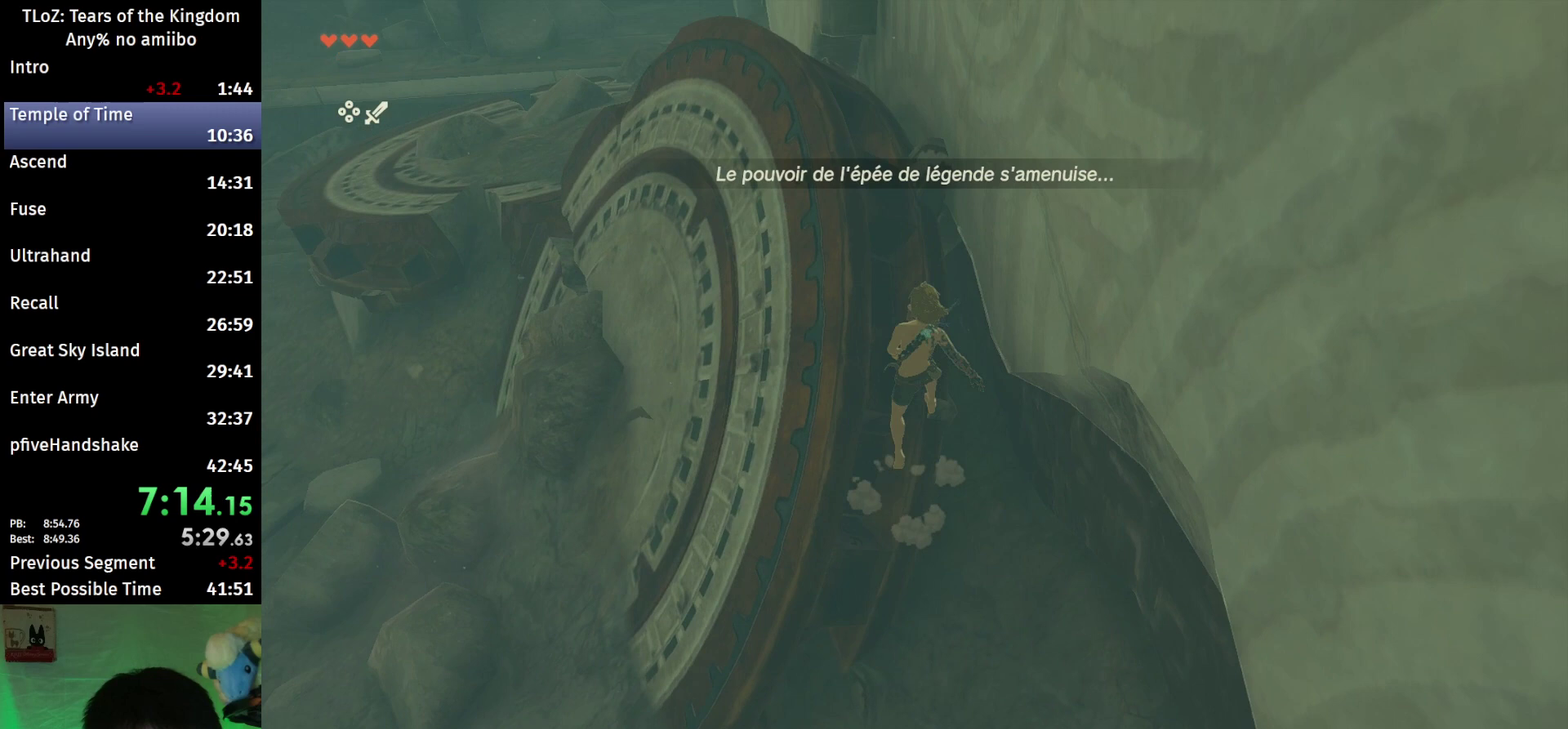
{"buttons": [], "left_stick": "up", "right_stick": "down", "events": [[433, "right_stick", "down"]]}
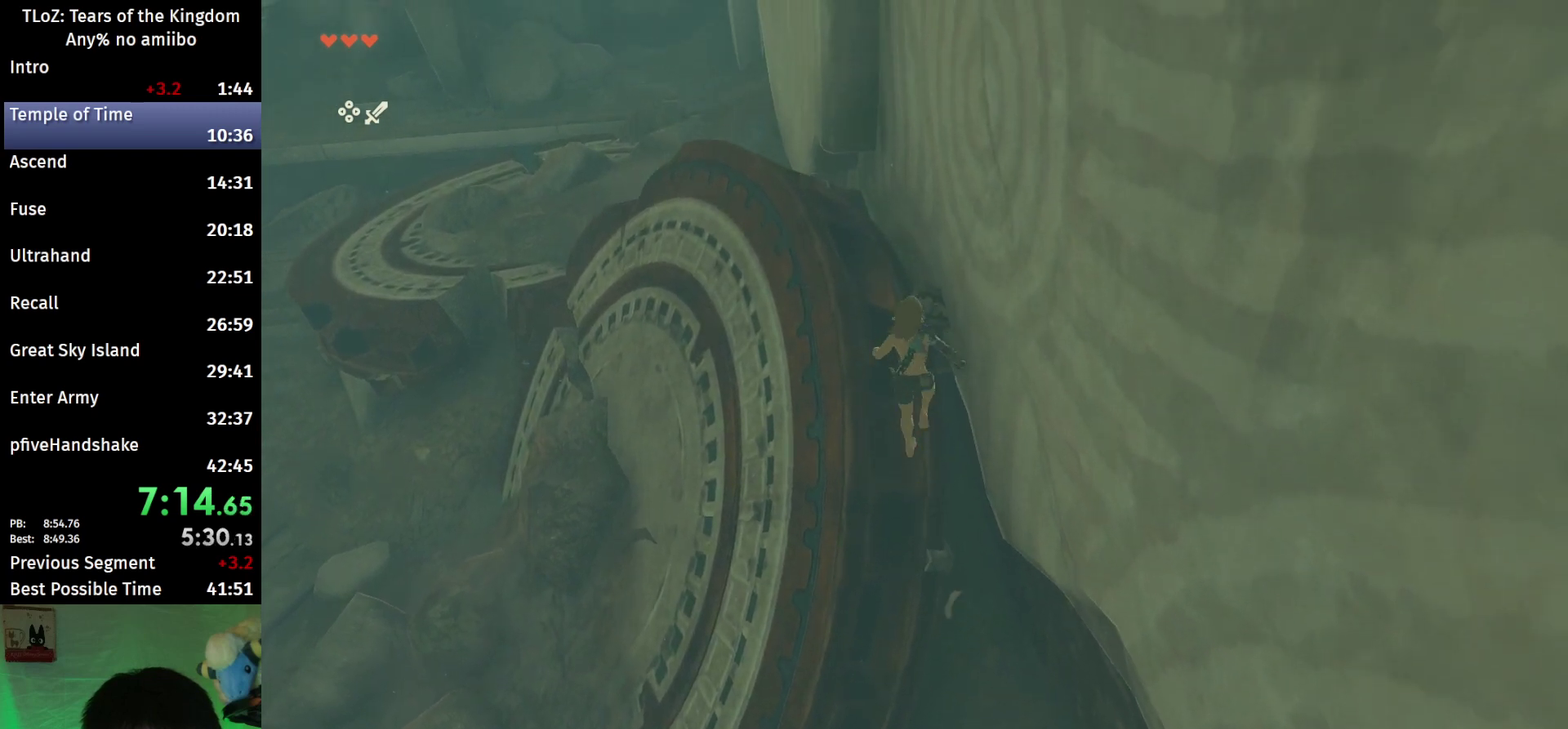
{"buttons": ["L2", "R1"], "left_stick": "down-left", "right_stick": "center", "events": [[67, "left_stick", "up-left"], [133, "L2", "down"], [267, "R1", "down"], [367, "left_stick", "left"], [400, "right_stick", "center"], [467, "left_stick", "down-left"]]}
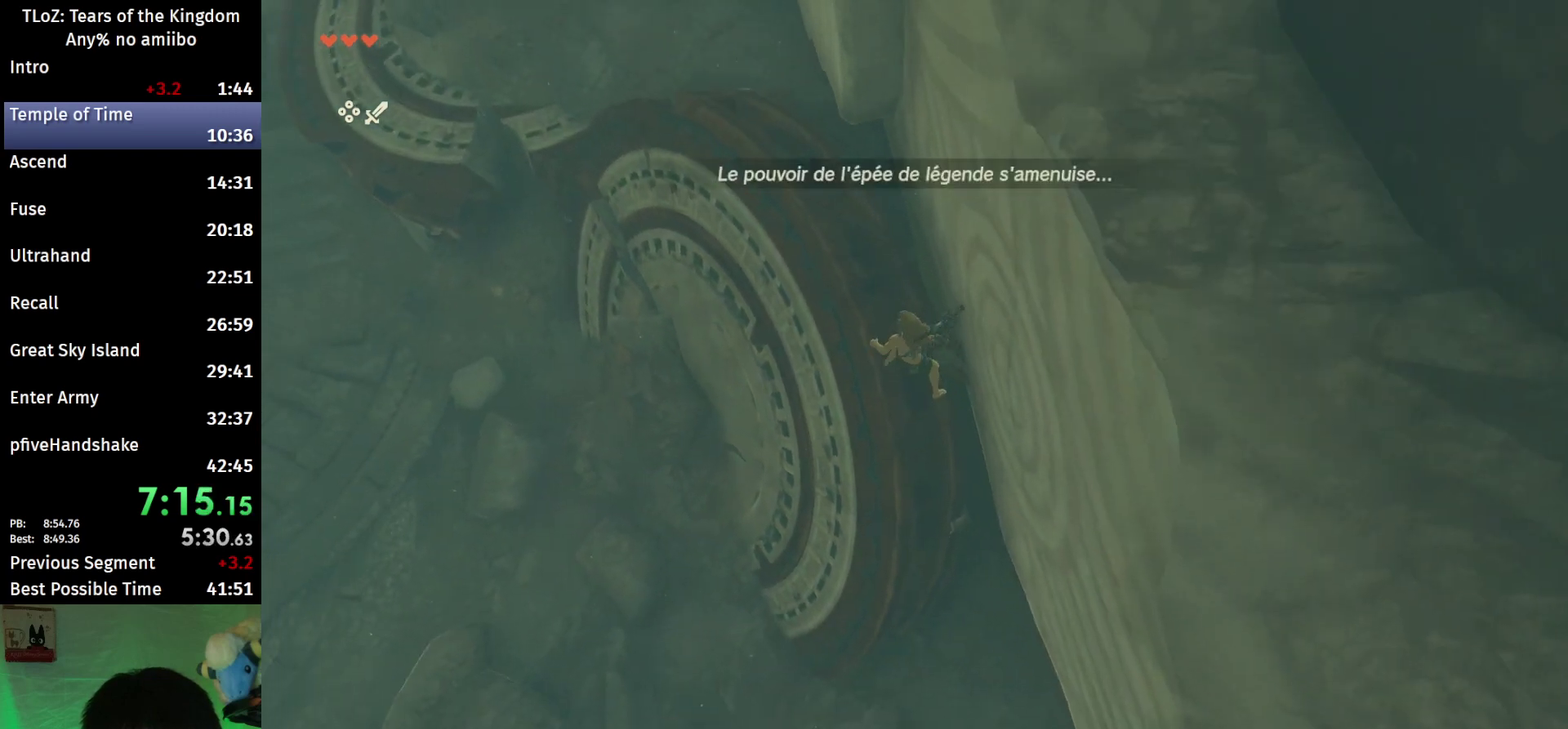
{"buttons": ["L2", "R1"], "left_stick": "center", "right_stick": "center", "events": [[67, "left_stick", "center"], [67, "right_stick", "down"], [267, "right_stick", "center"]]}
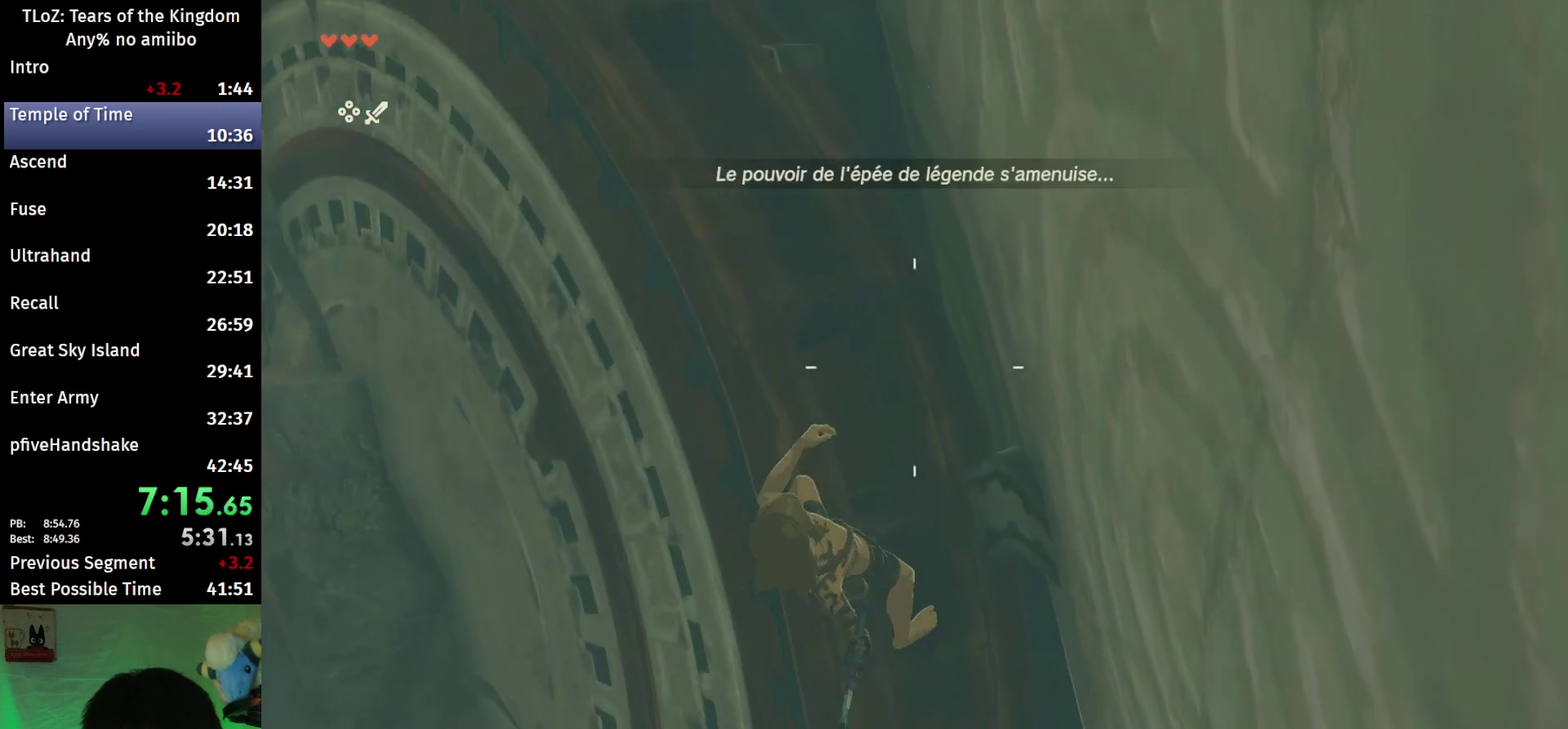
{"buttons": ["L2", "R1"], "left_stick": "center", "right_stick": "center", "events": []}
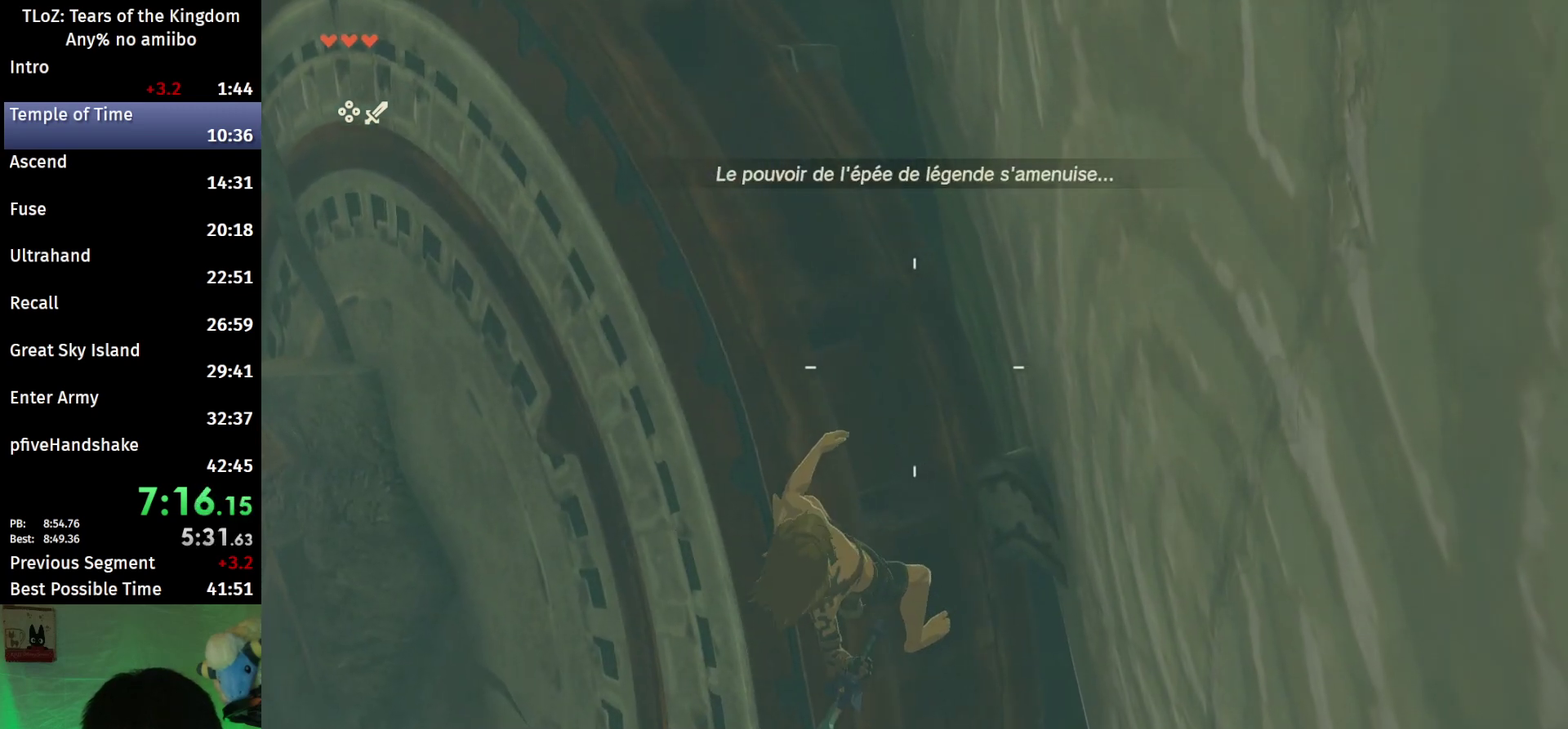
{"buttons": ["L2", "R1"], "left_stick": "center", "right_stick": "center", "events": []}
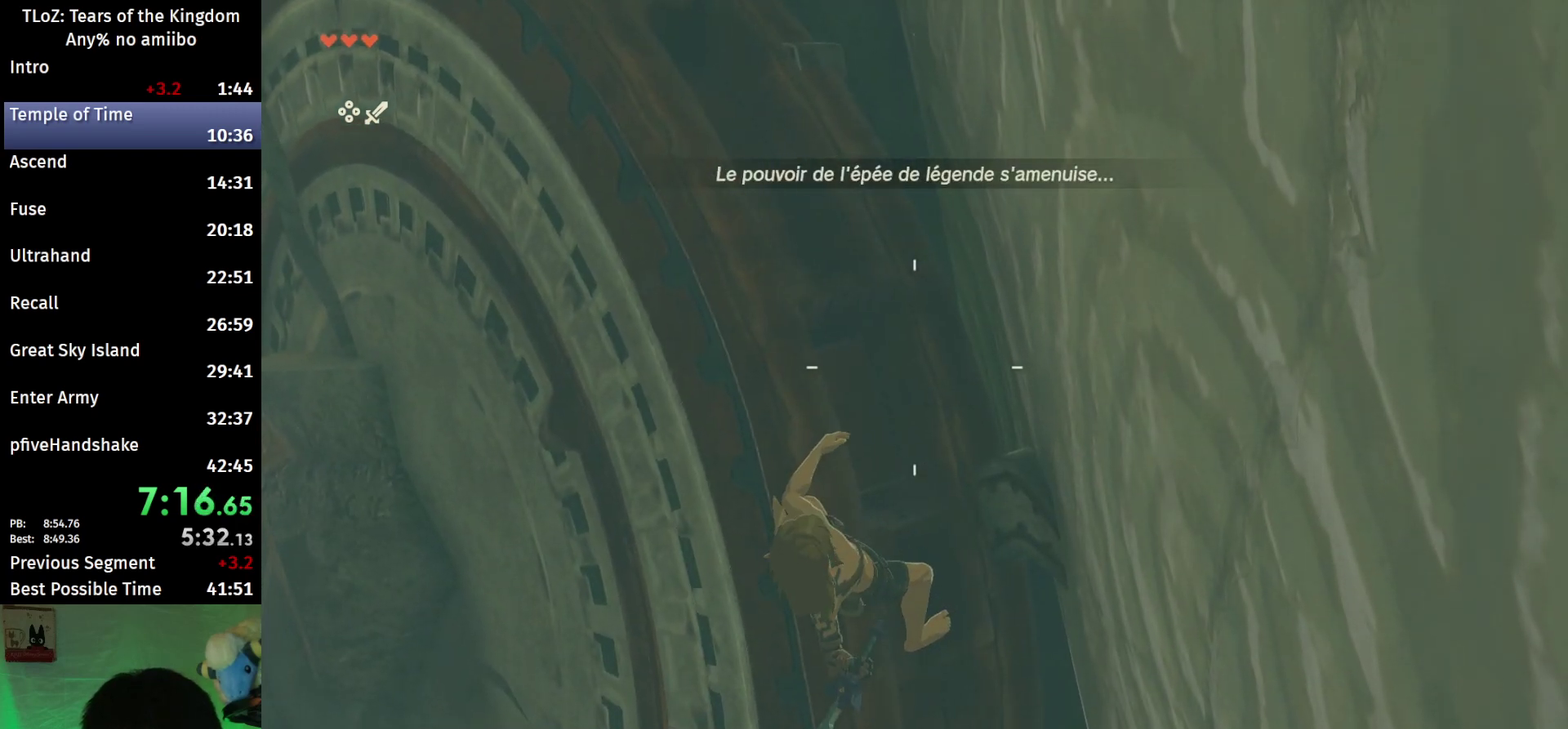
{"buttons": ["L2", "R1"], "left_stick": "center", "right_stick": "center", "events": []}
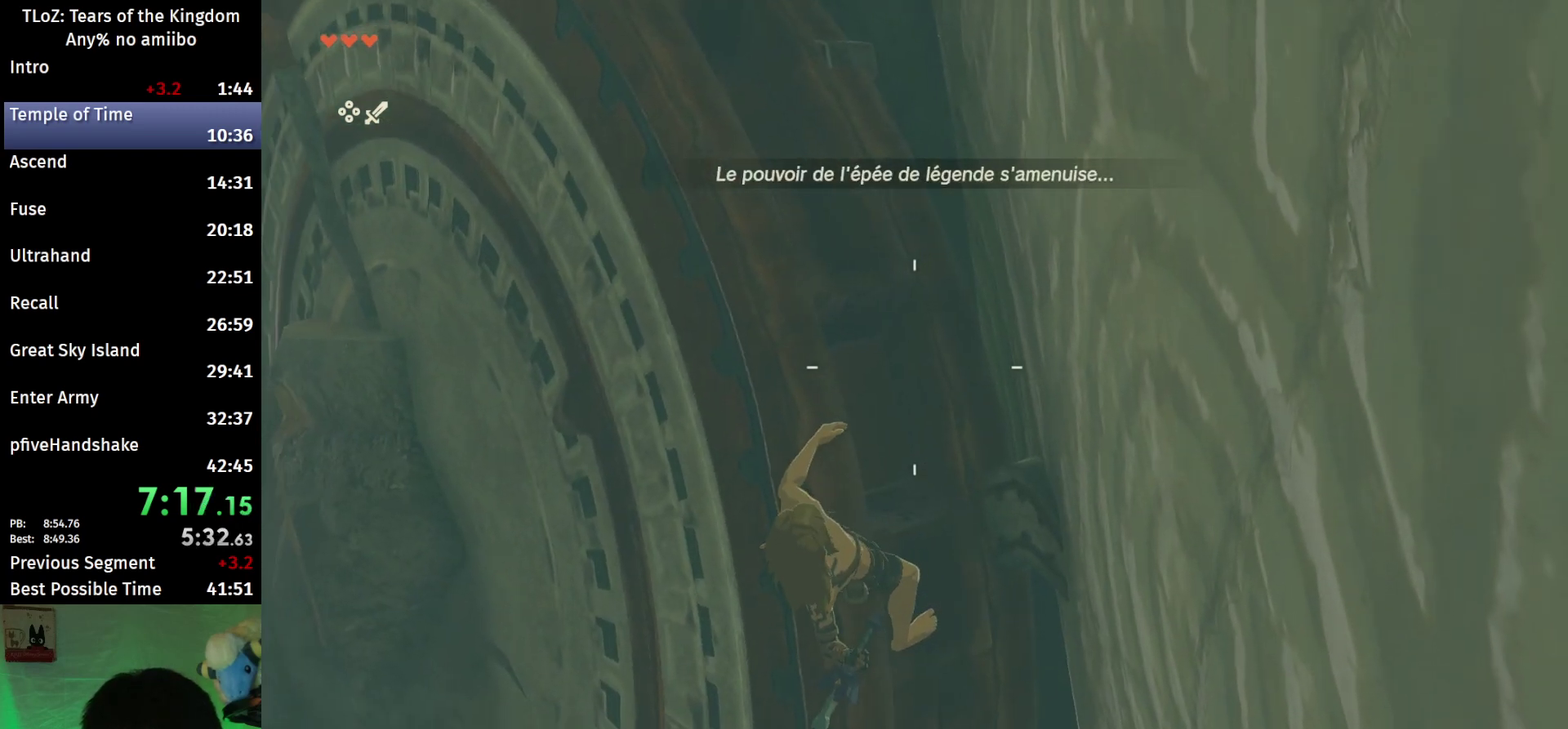
{"buttons": ["B", "L2", "R1"], "left_stick": "center", "right_stick": "center", "events": [[467, "B", "down"]]}
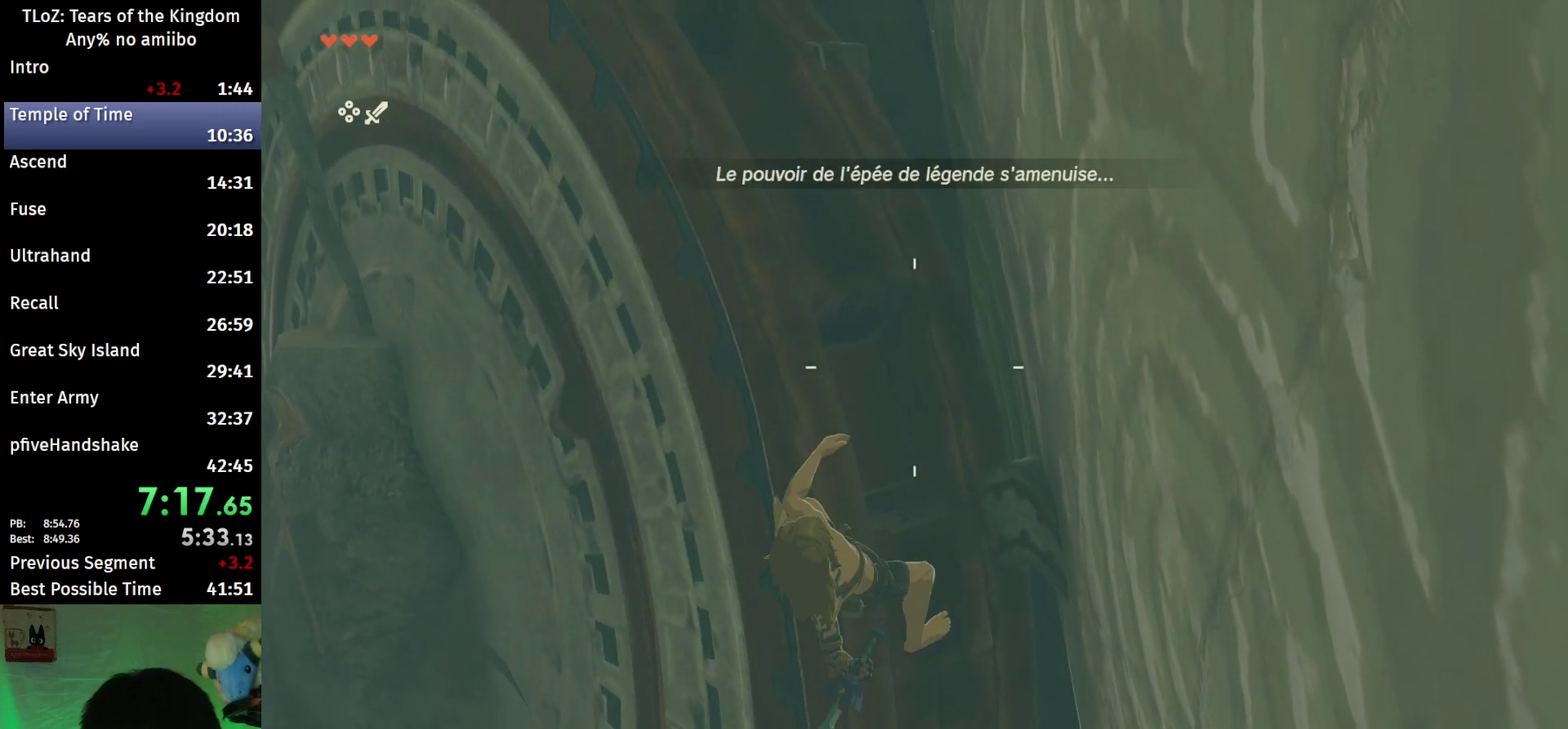
{"buttons": [], "left_stick": "down", "right_stick": "center", "events": [[67, "B", "up"], [67, "R1", "up"], [133, "L2", "up"], [167, "B", "down"], [267, "B", "up"], [467, "left_stick", "down"]]}
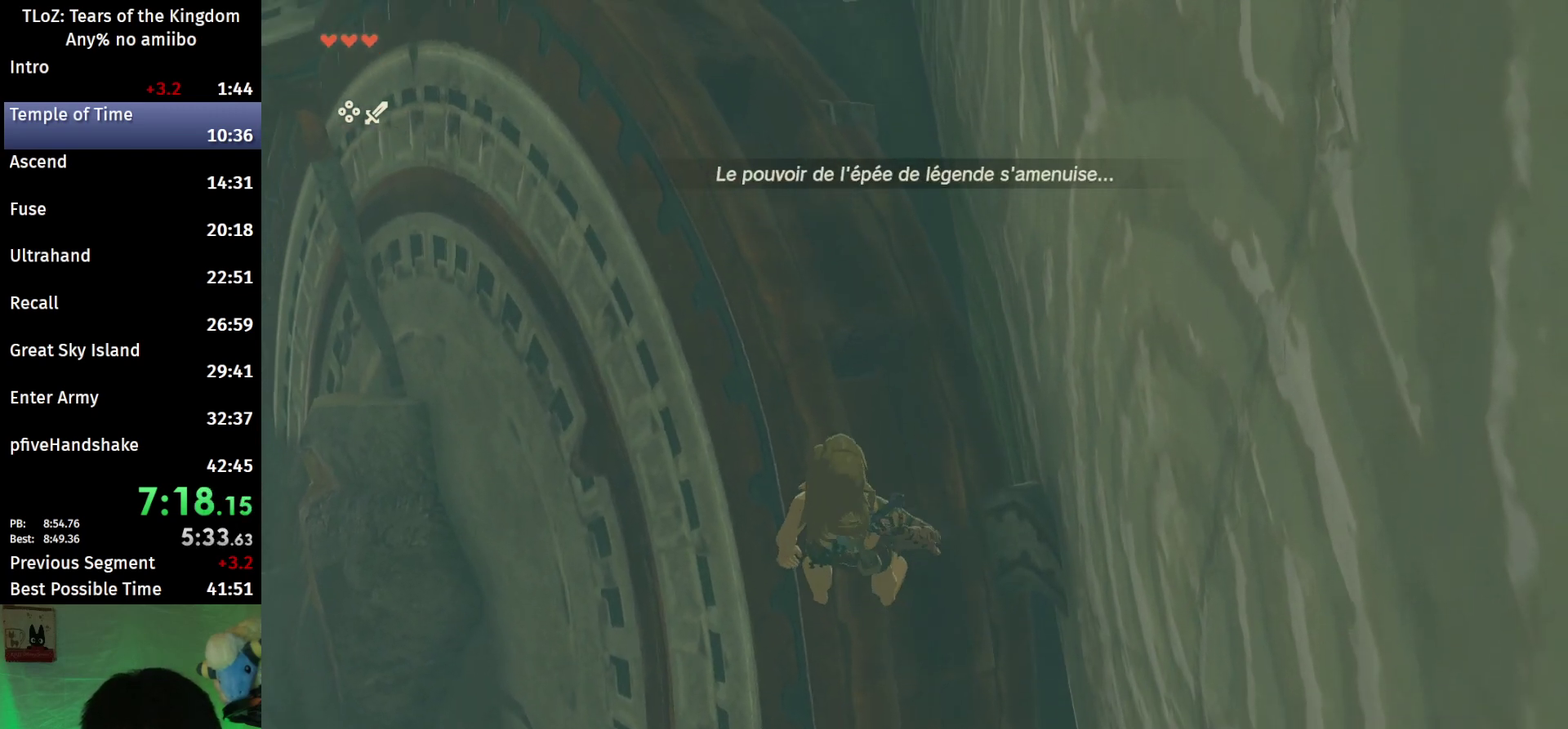
{"buttons": ["B"], "left_stick": "center", "right_stick": "center", "events": [[67, "left_stick", "center"], [333, "B", "down"]]}
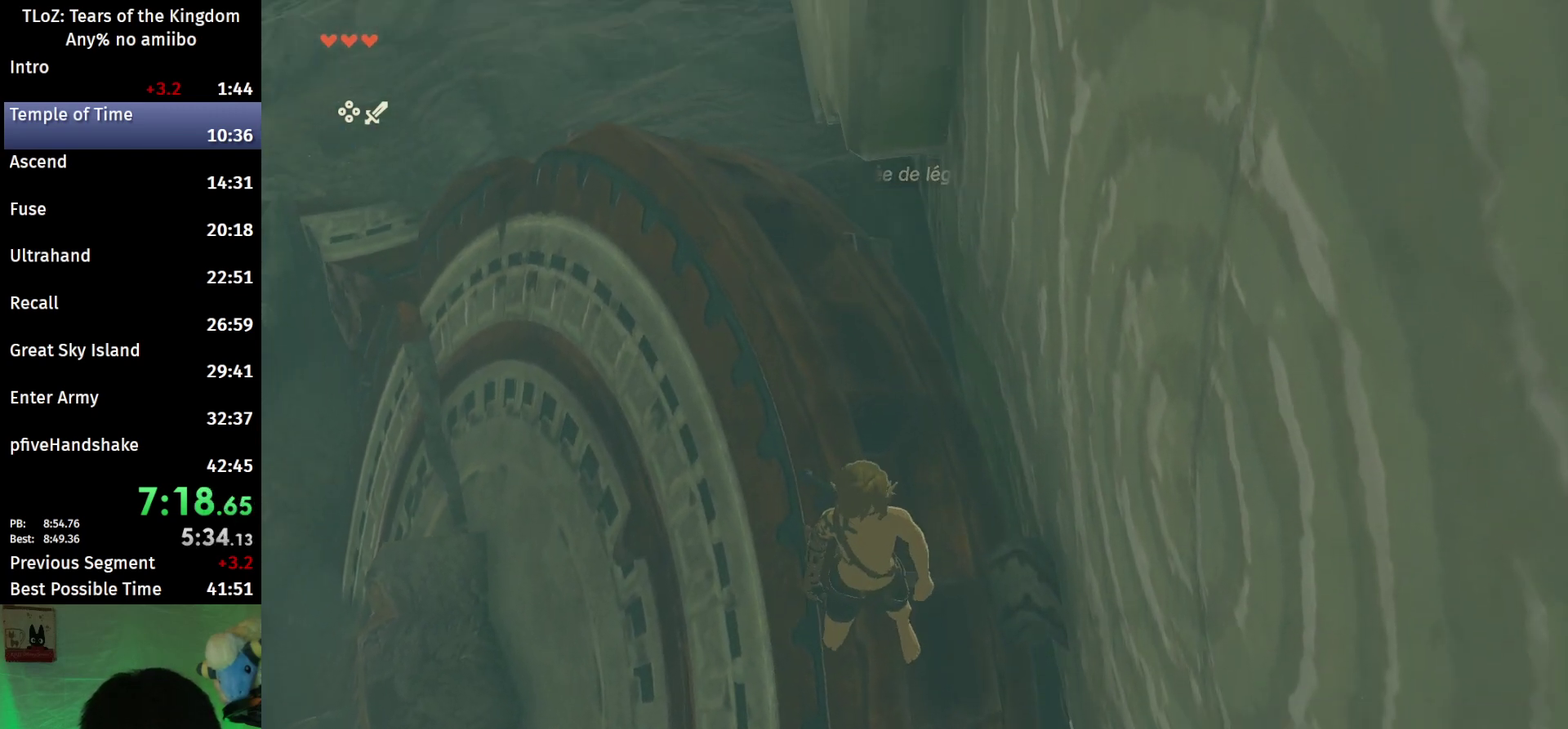
{"buttons": ["L2", "R1"], "left_stick": "down", "right_stick": "center", "events": [[33, "left_stick", "down"], [133, "X", "down"], [167, "L2", "down"], [200, "B", "up"], [233, "R1", "down"], [300, "X", "up"]]}
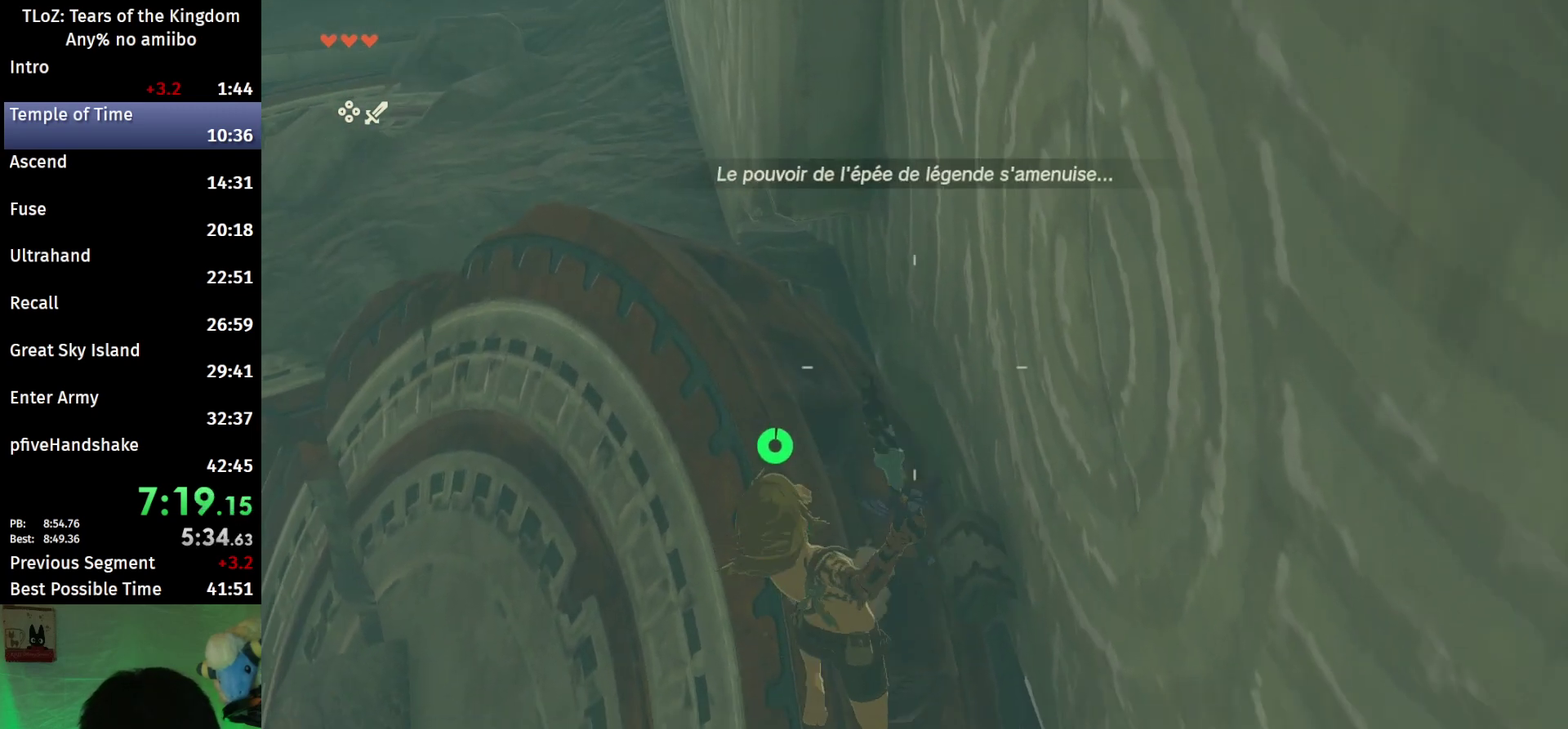
{"buttons": ["L2", "R1"], "left_stick": "down", "right_stick": "down", "events": [[167, "Y", "down"], [300, "Y", "up"], [500, "right_stick", "down"]]}